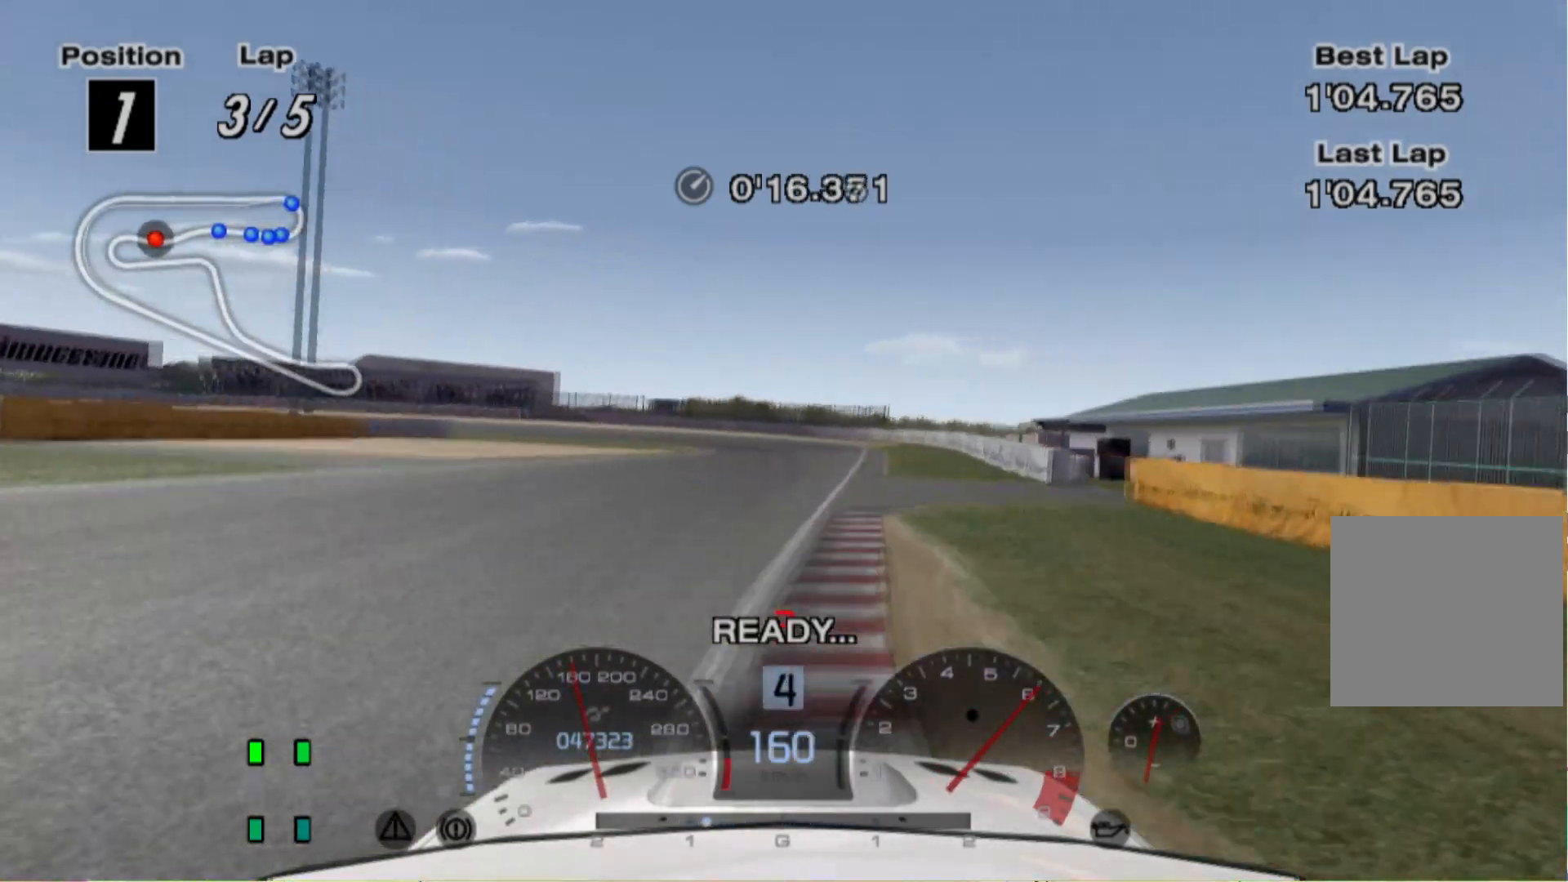
Gameplay with a controller (Xbox layout); each line is a JSON object with the inputs held at the frame after it. "events" lists button and stick changes between this image and that frame as [ms after this image, input, new state], when the widget could be followed in between. Not read: L3 R3 right_stick.
{"buttons": ["L2"], "left_stick": "center", "events": [[80, "left_stick", "left"], [300, "left_stick", "center"]]}
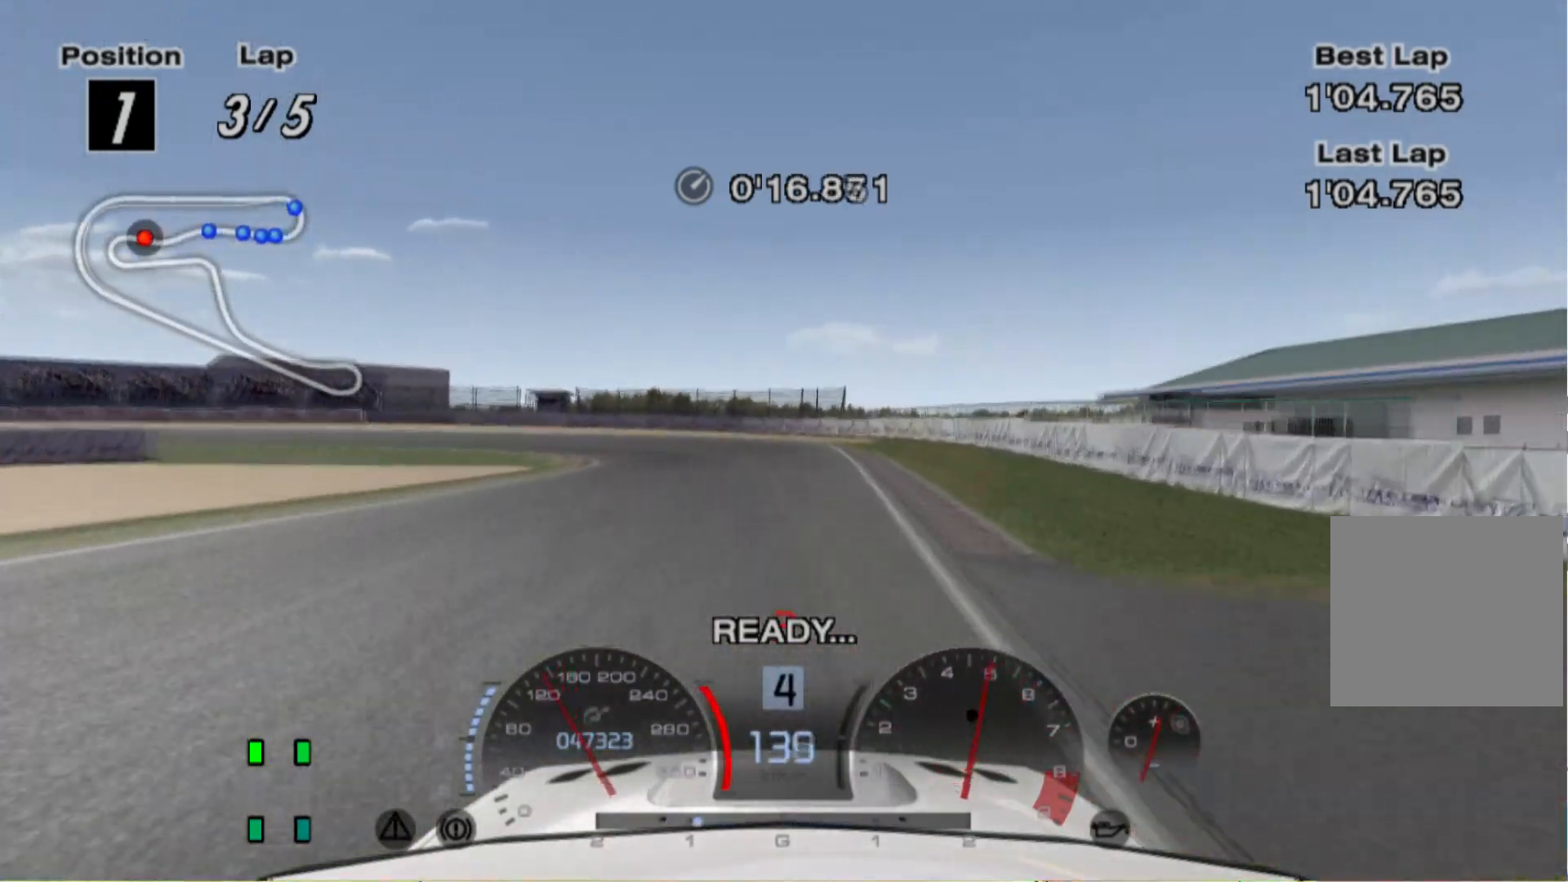
{"buttons": ["L2"], "left_stick": "left", "events": [[60, "left_stick", "left"], [200, "X", "down"], [340, "X", "up"]]}
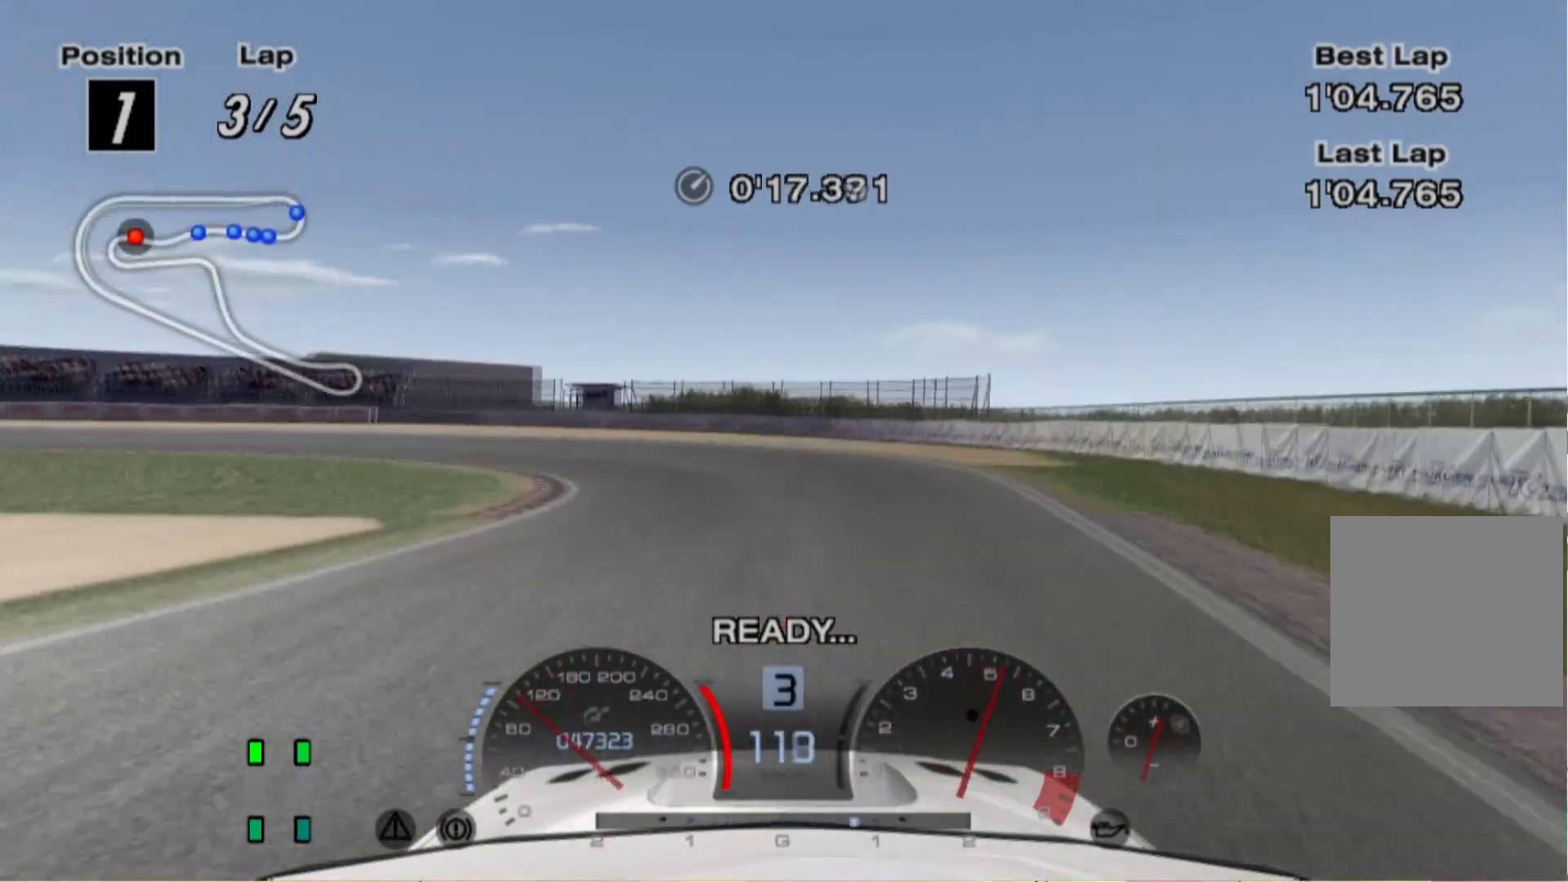
{"buttons": ["L2"], "left_stick": "left", "events": [[60, "left_stick", "center"], [440, "left_stick", "left"]]}
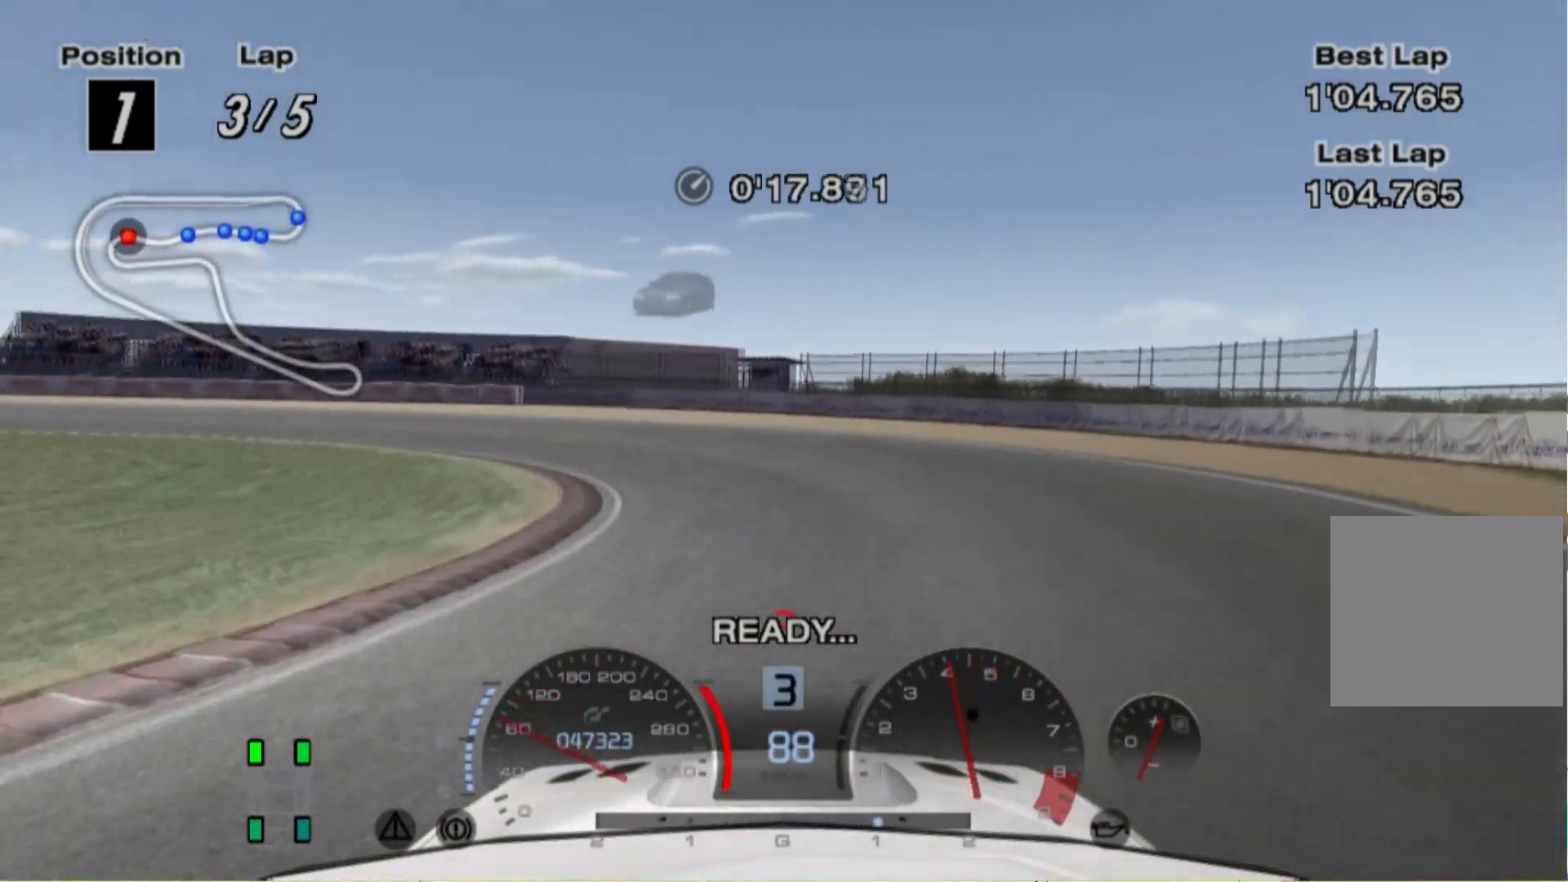
{"buttons": [], "left_stick": "left", "events": [[180, "L2", "up"], [180, "X", "down"], [280, "X", "up"]]}
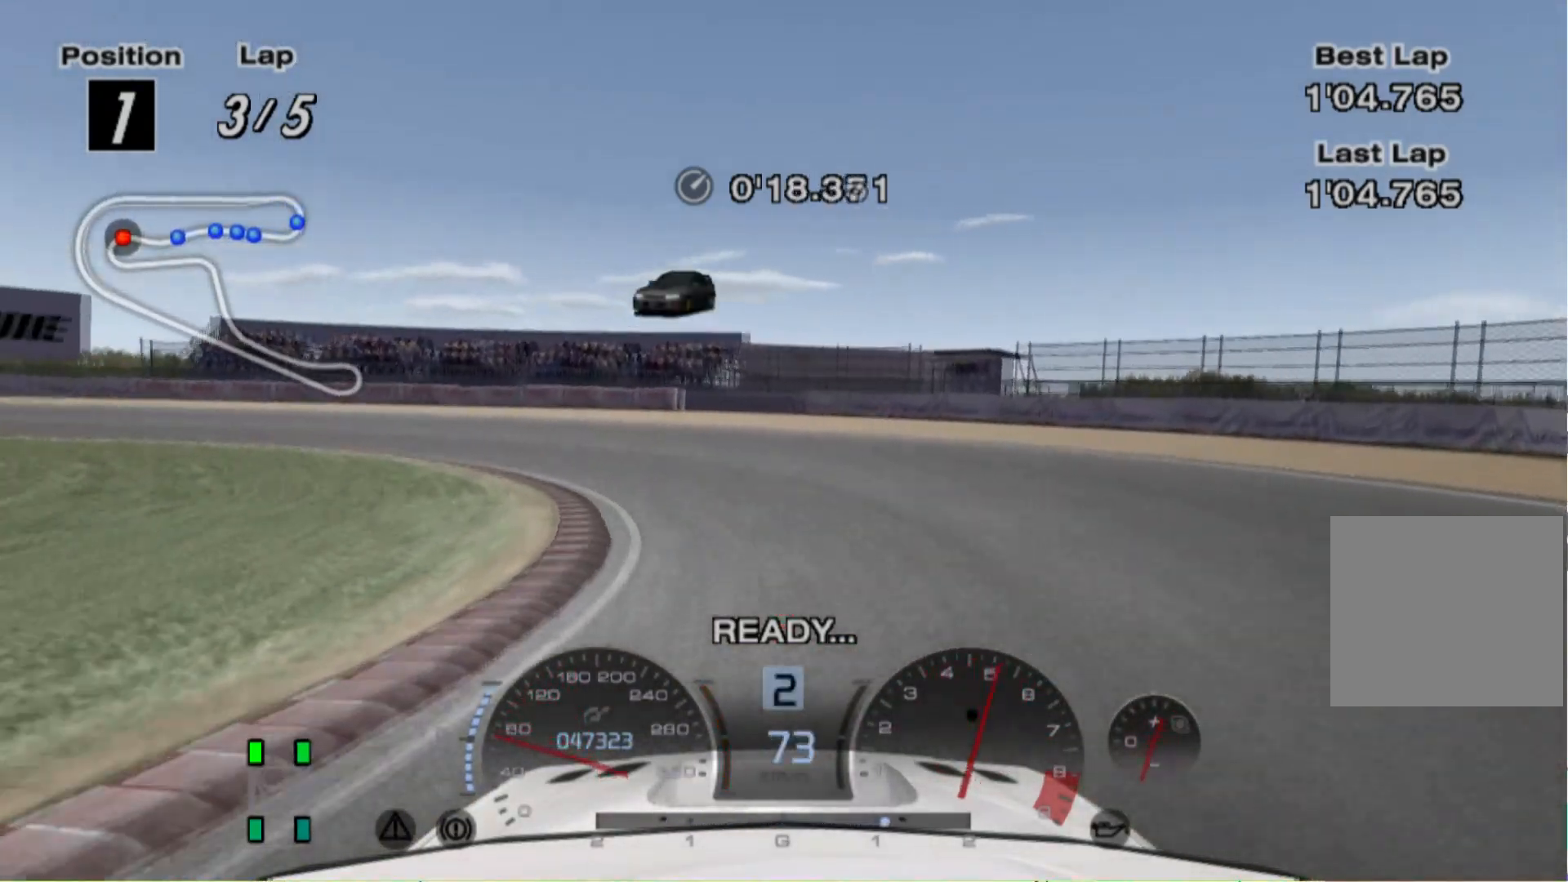
{"buttons": [], "left_stick": "left", "events": []}
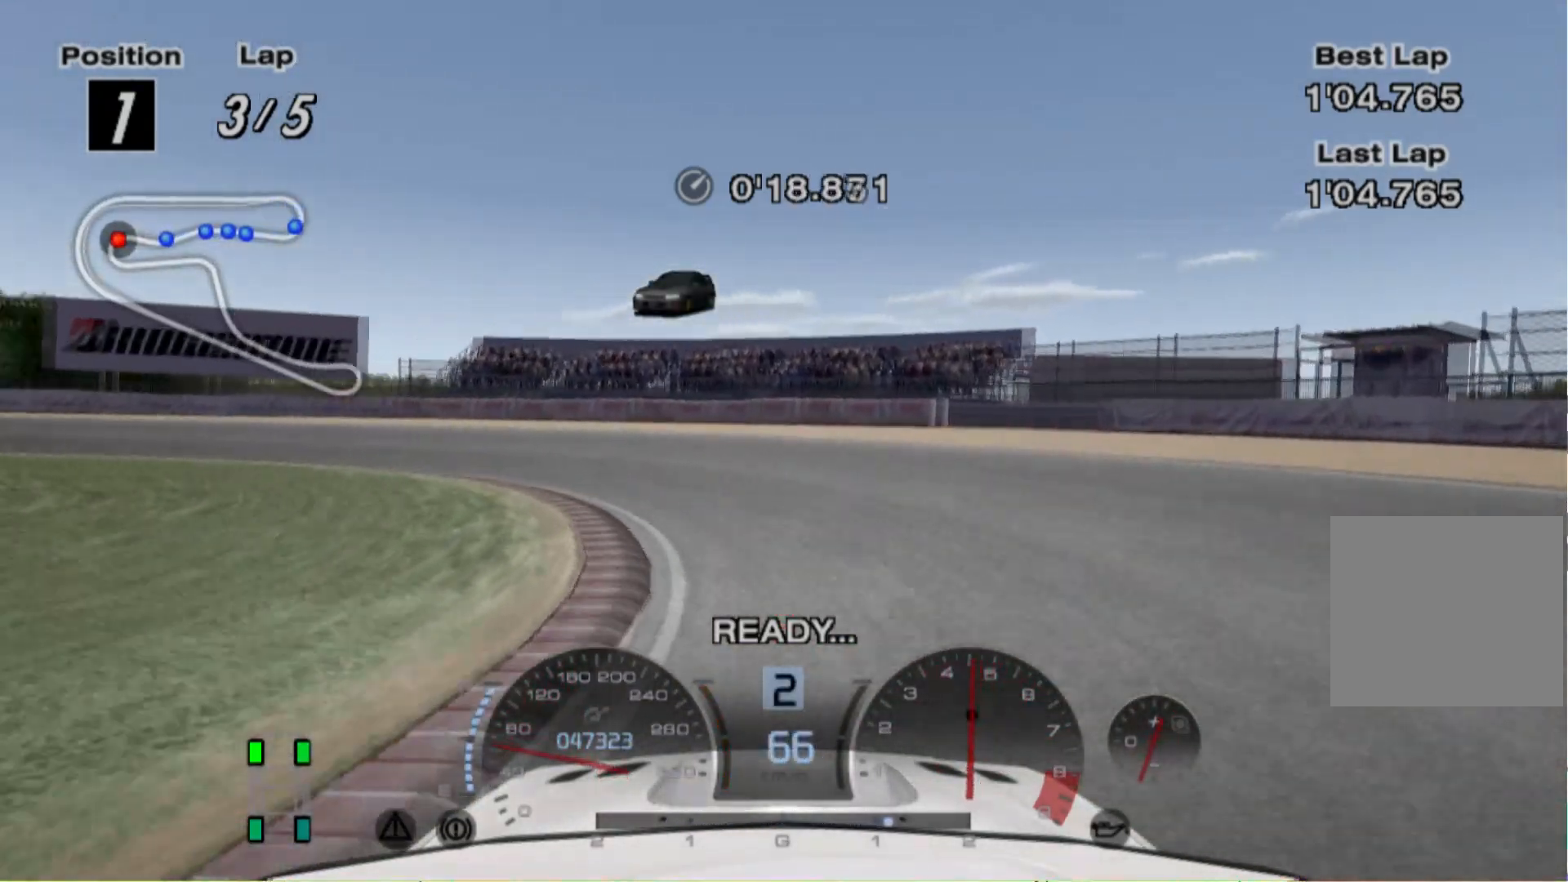
{"buttons": ["R2"], "left_stick": "left", "events": [[220, "R2", "down"]]}
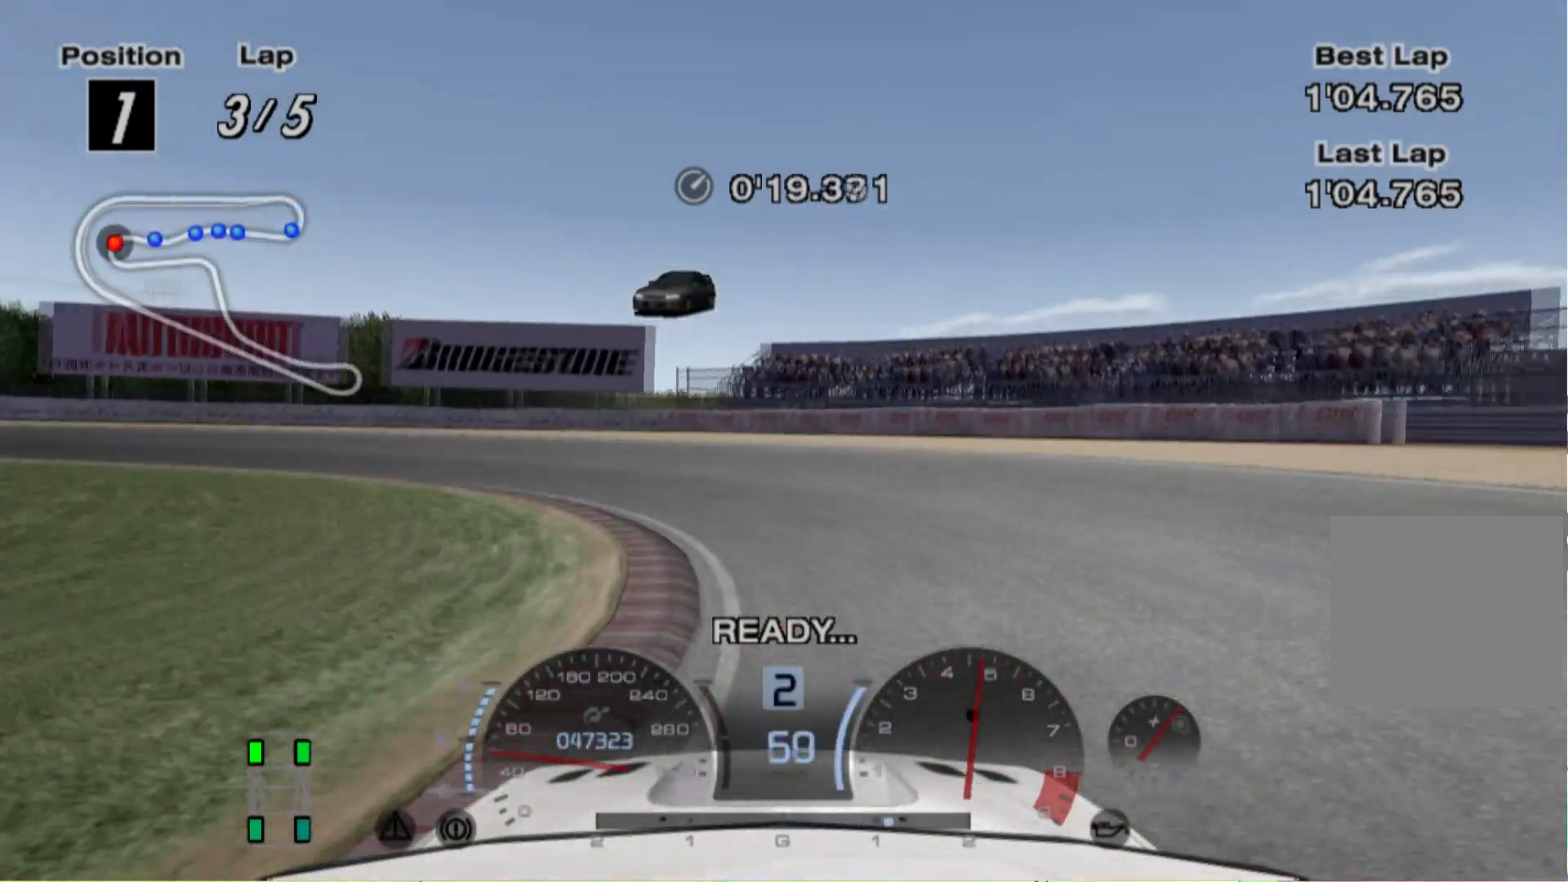
{"buttons": [], "left_stick": "left", "events": [[80, "R2", "up"]]}
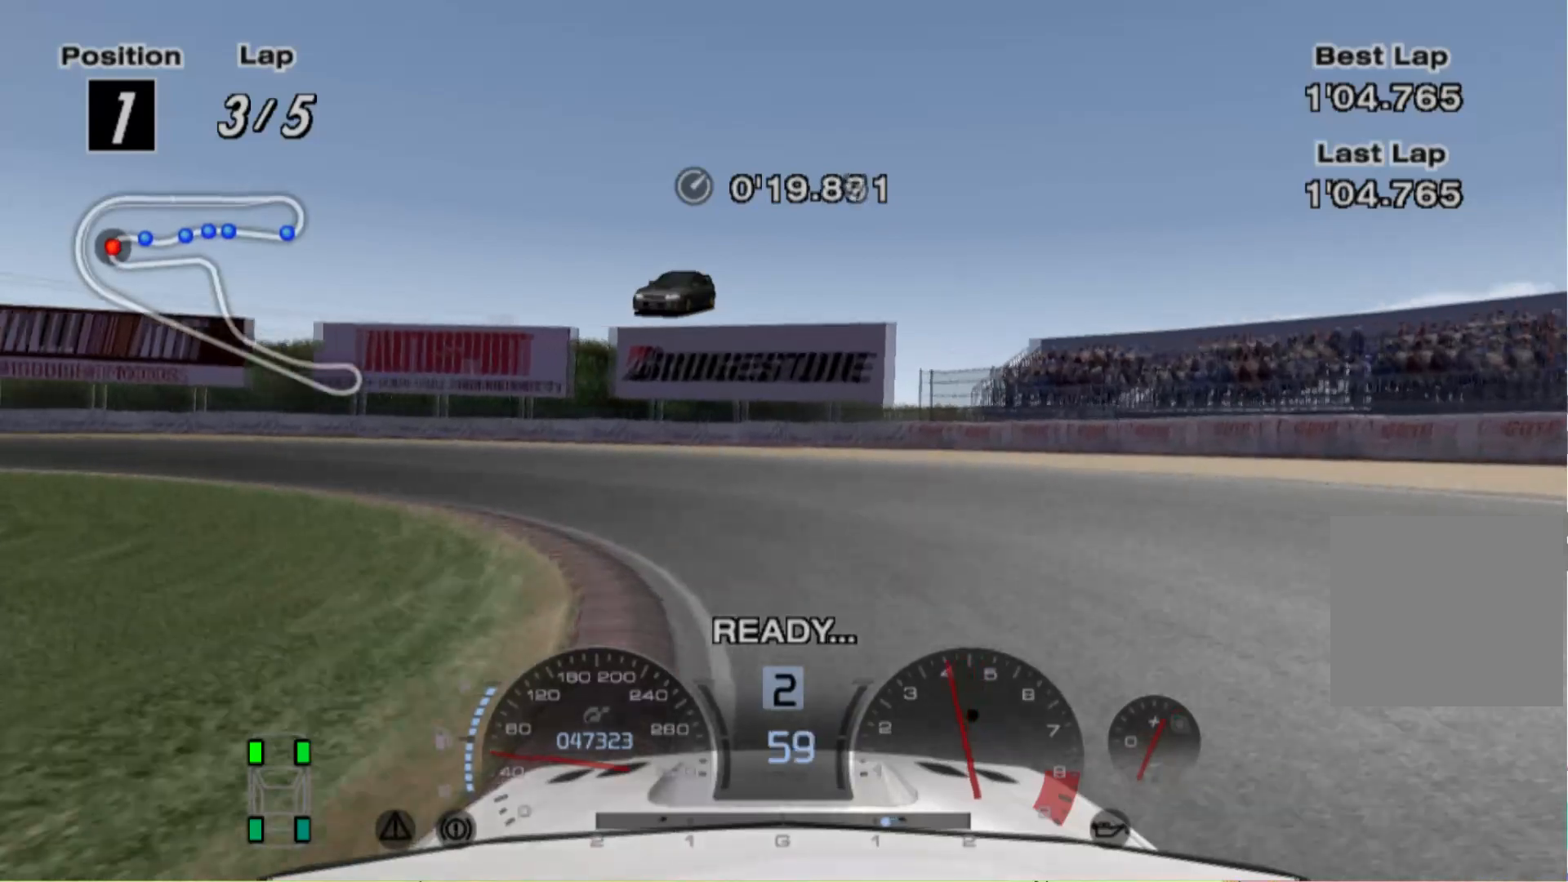
{"buttons": ["R2"], "left_stick": "left", "events": [[180, "R2", "down"]]}
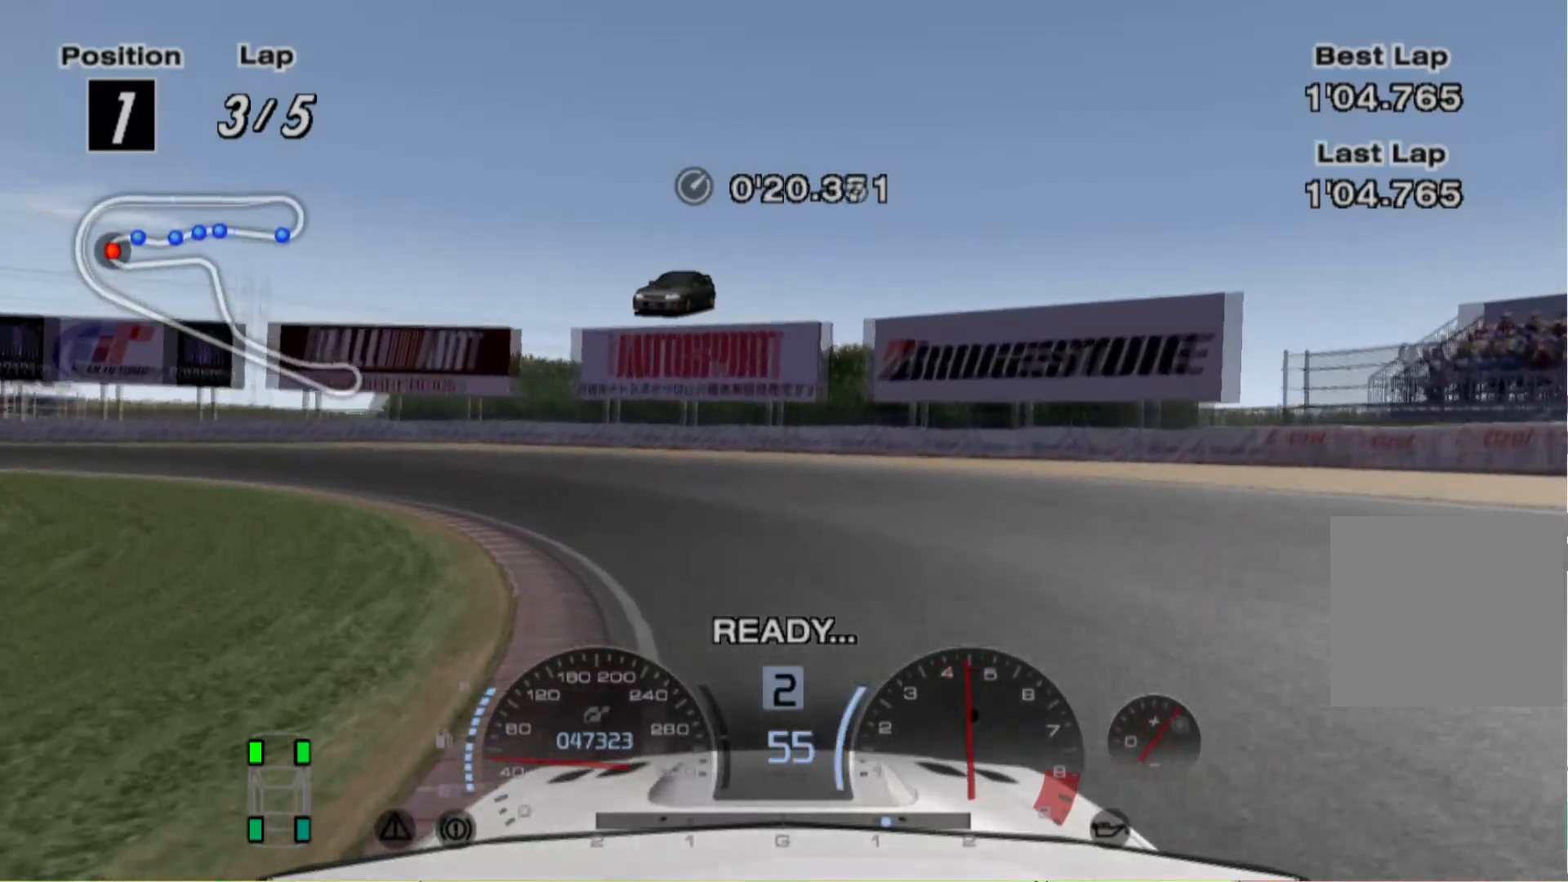
{"buttons": ["R2"], "left_stick": "left", "events": [[360, "R2", "up"], [420, "R2", "down"]]}
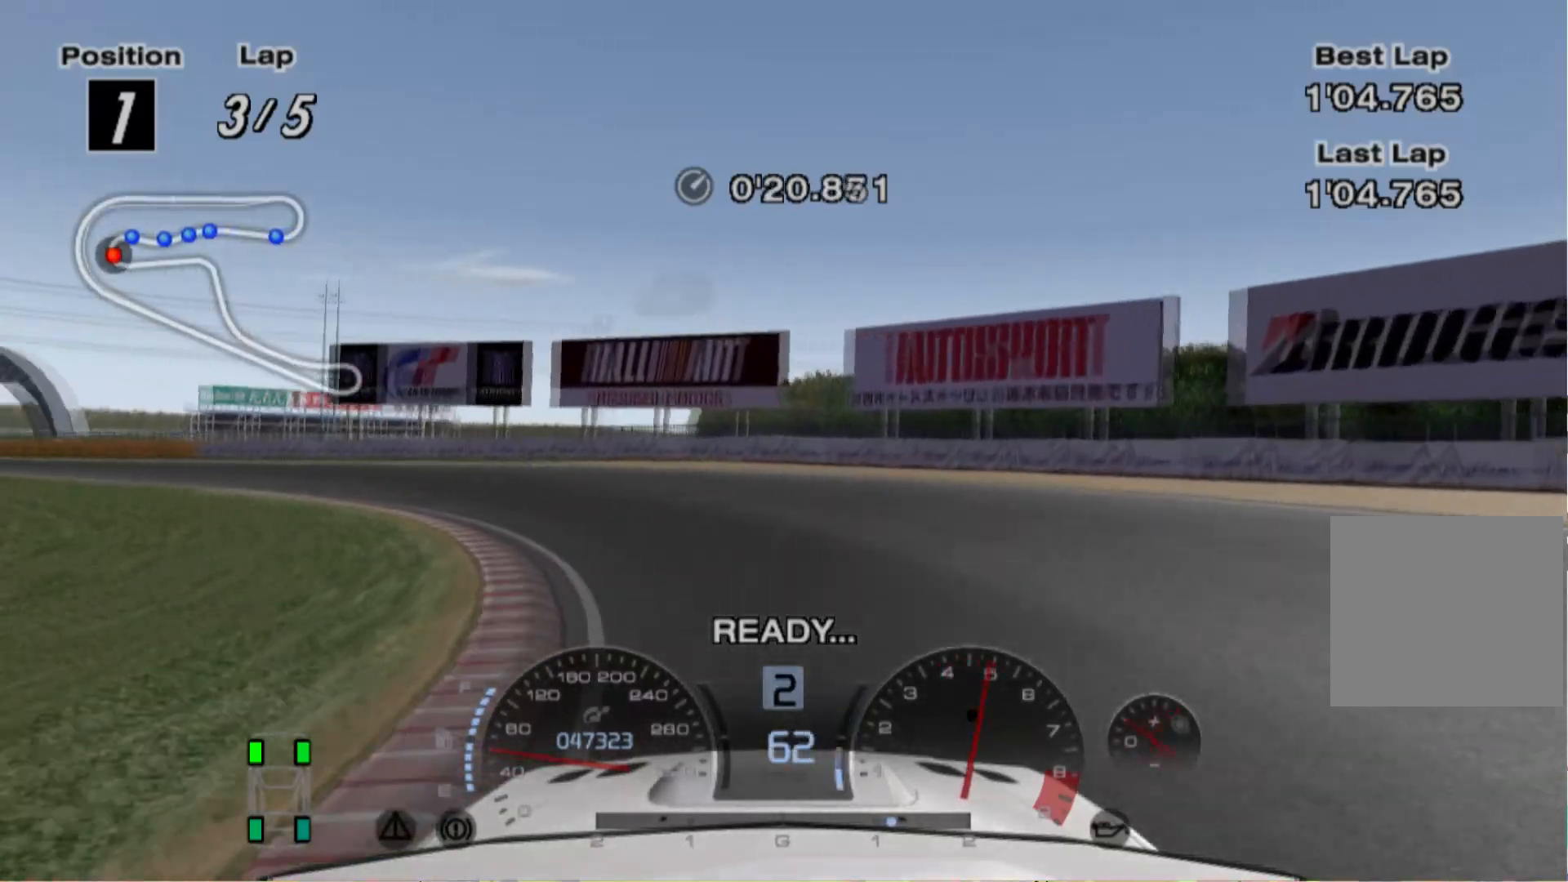
{"buttons": ["R2"], "left_stick": "left", "events": []}
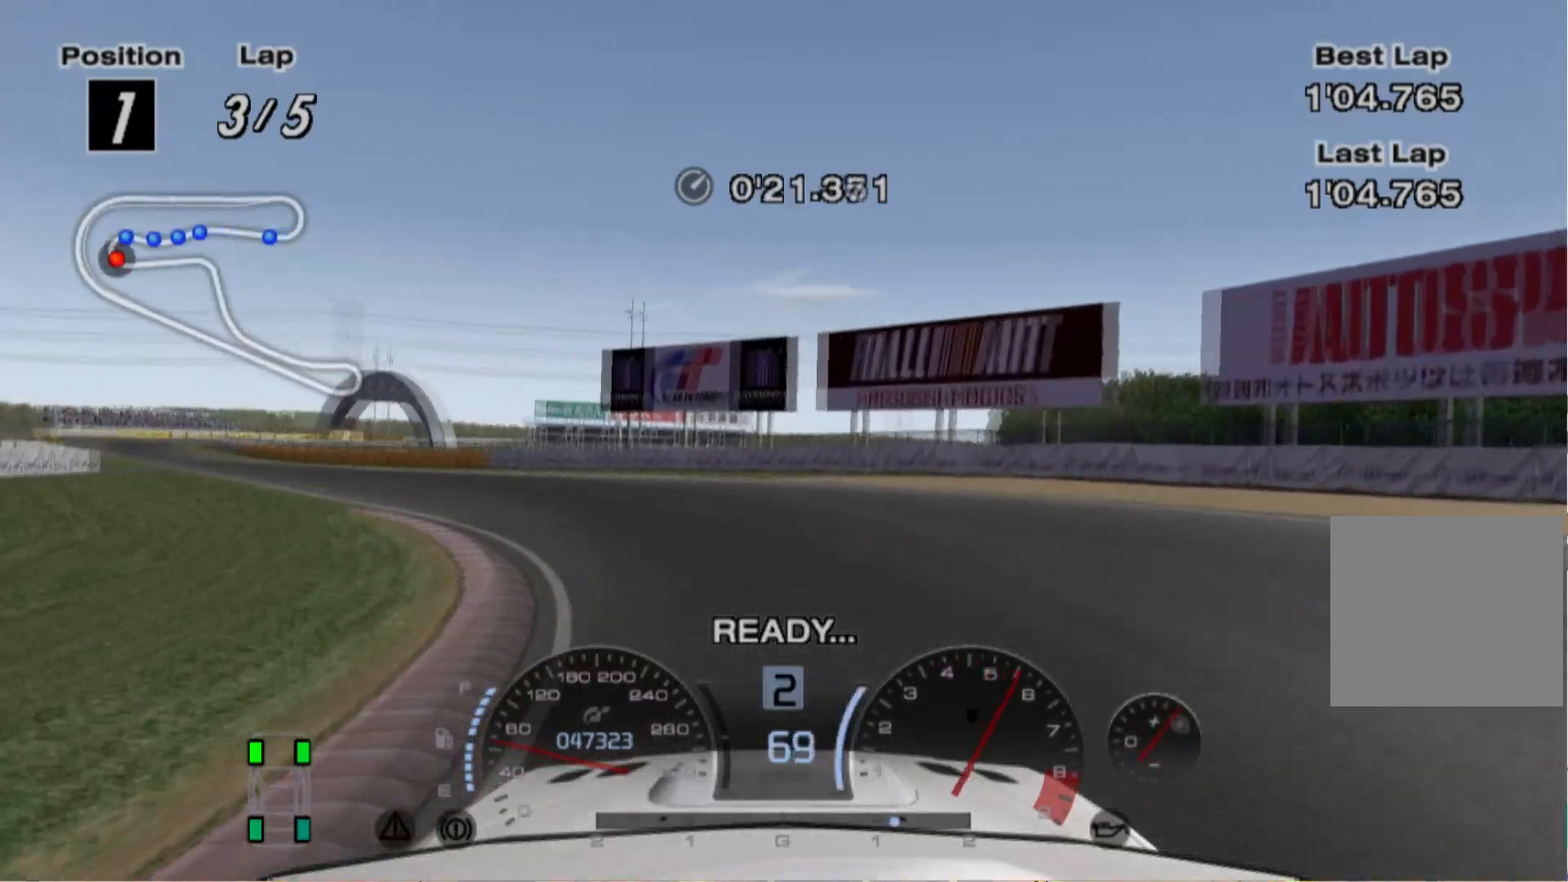
{"buttons": ["R2"], "left_stick": "center", "events": [[220, "left_stick", "center"]]}
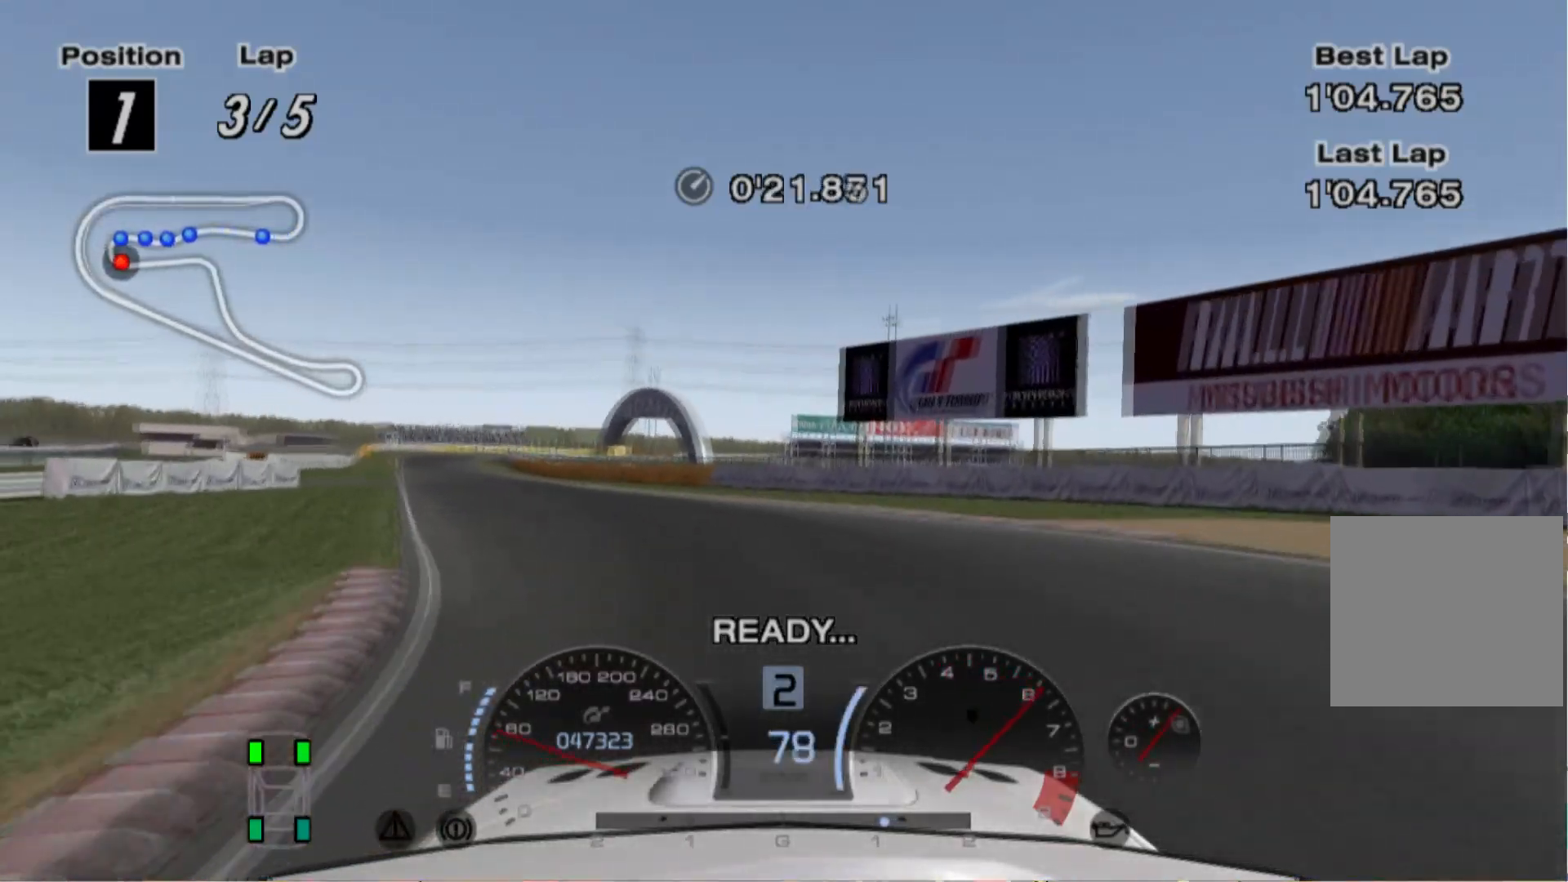
{"buttons": ["R2"], "left_stick": "center", "events": [[60, "left_stick", "left"], [480, "left_stick", "center"]]}
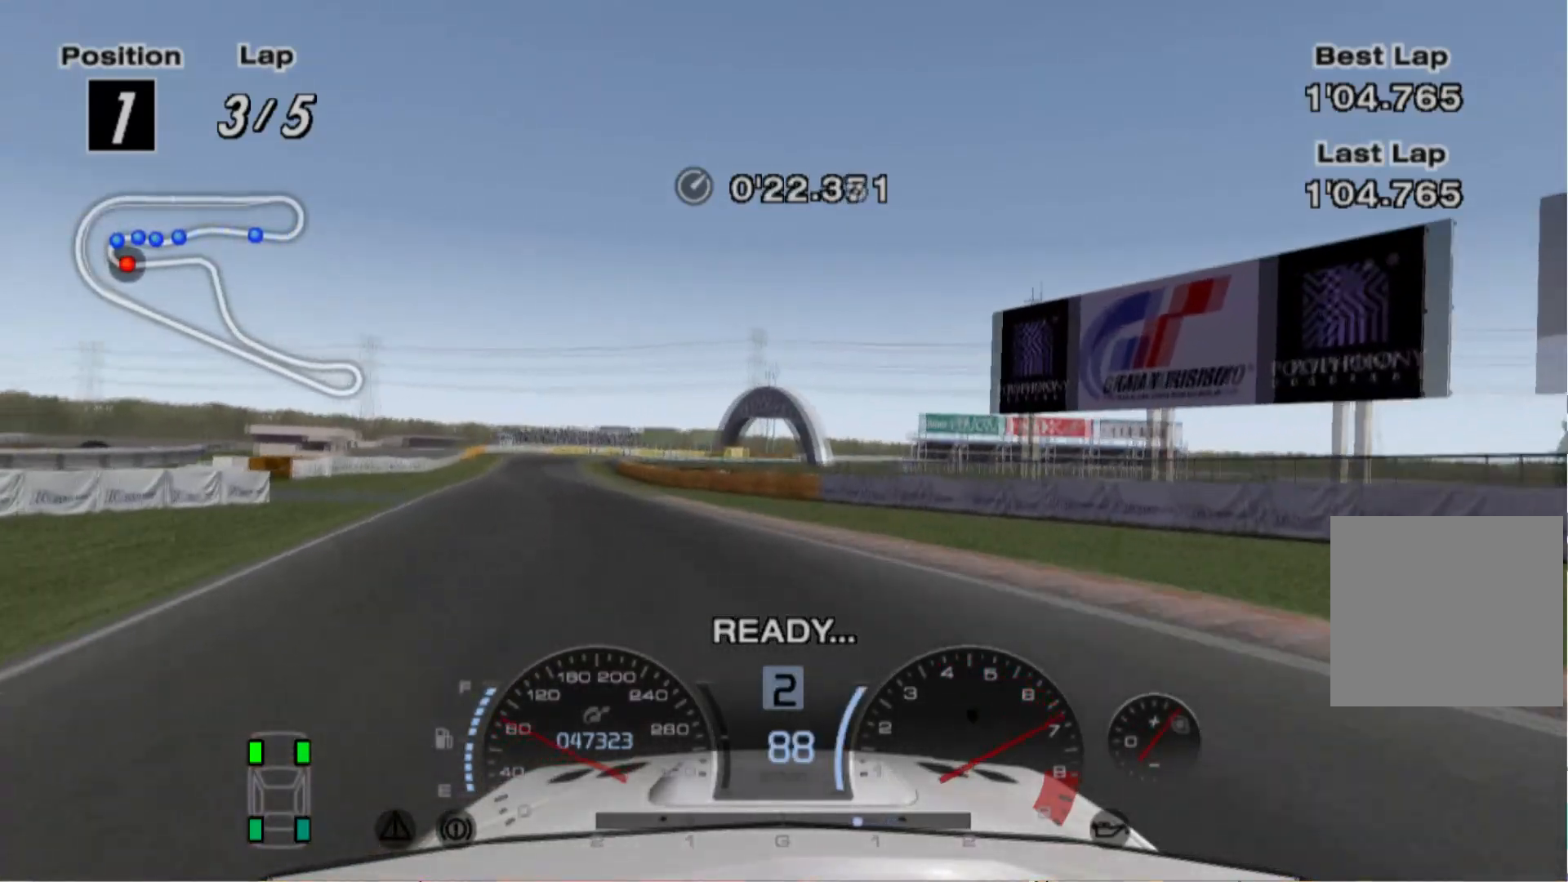
{"buttons": ["R2"], "left_stick": "center", "events": [[160, "left_stick", "left"], [420, "left_stick", "center"]]}
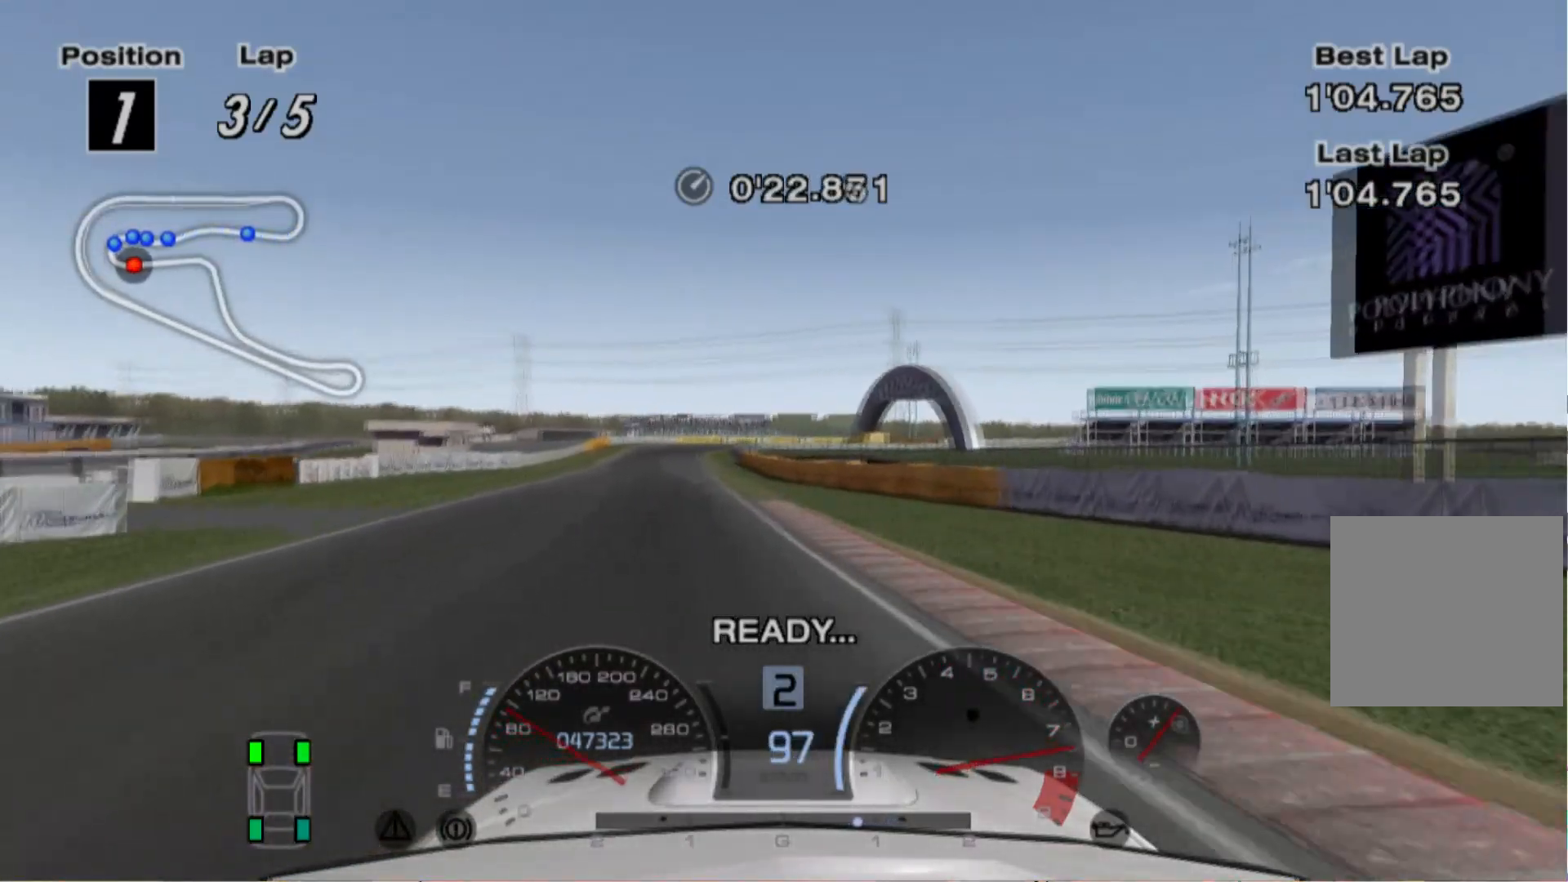
{"buttons": ["A", "R2"], "left_stick": "center", "events": [[20, "left_stick", "left"], [140, "left_stick", "center"], [440, "A", "down"]]}
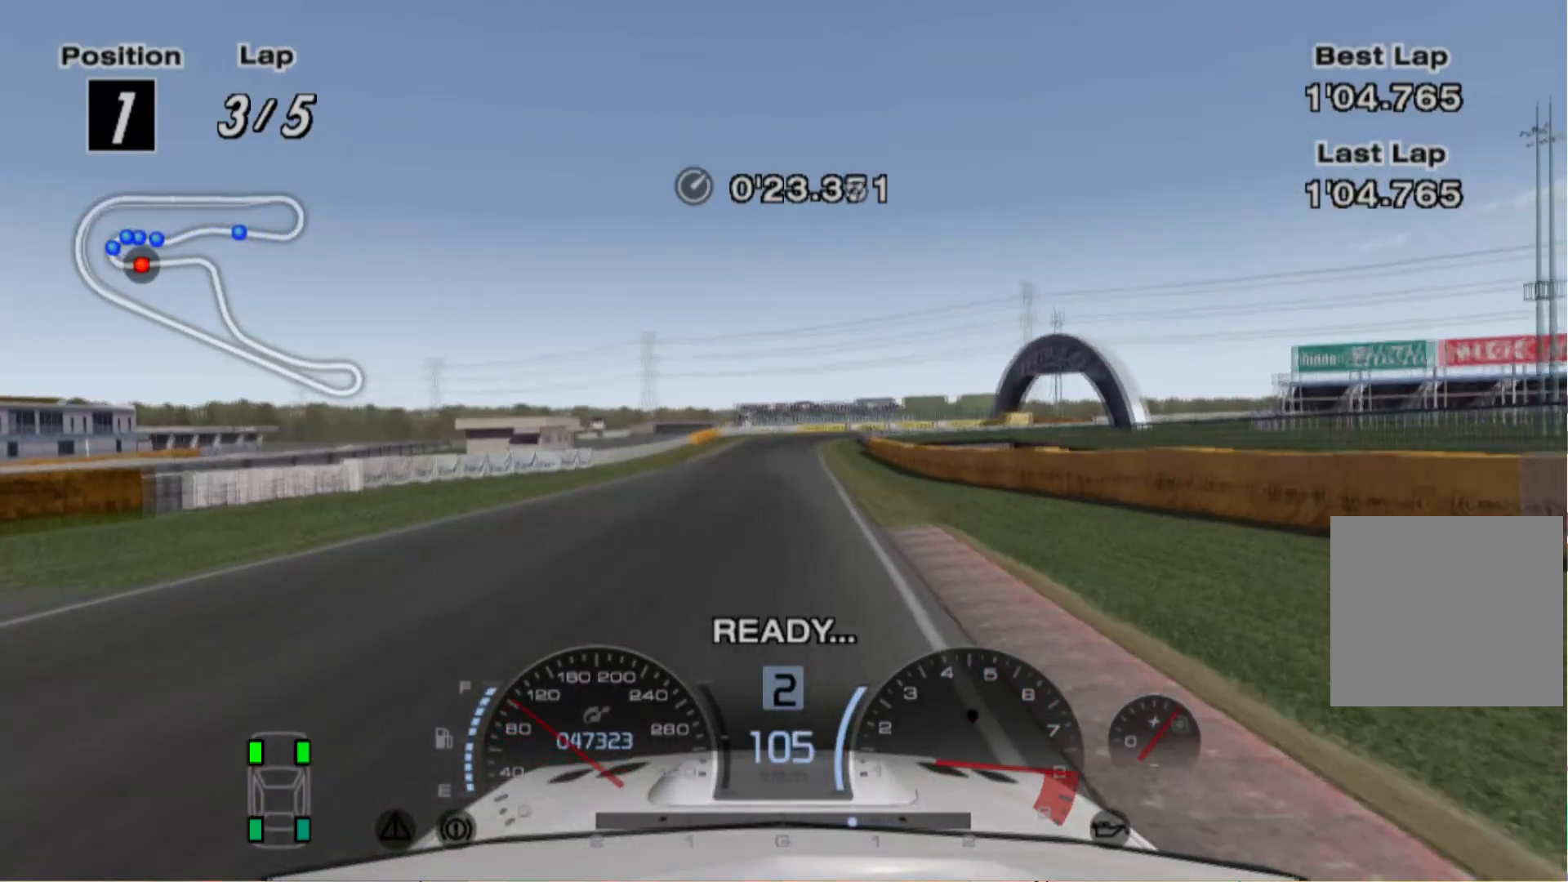
{"buttons": ["R2"], "left_stick": "center", "events": [[40, "A", "up"], [340, "left_stick", "left"], [480, "left_stick", "center"]]}
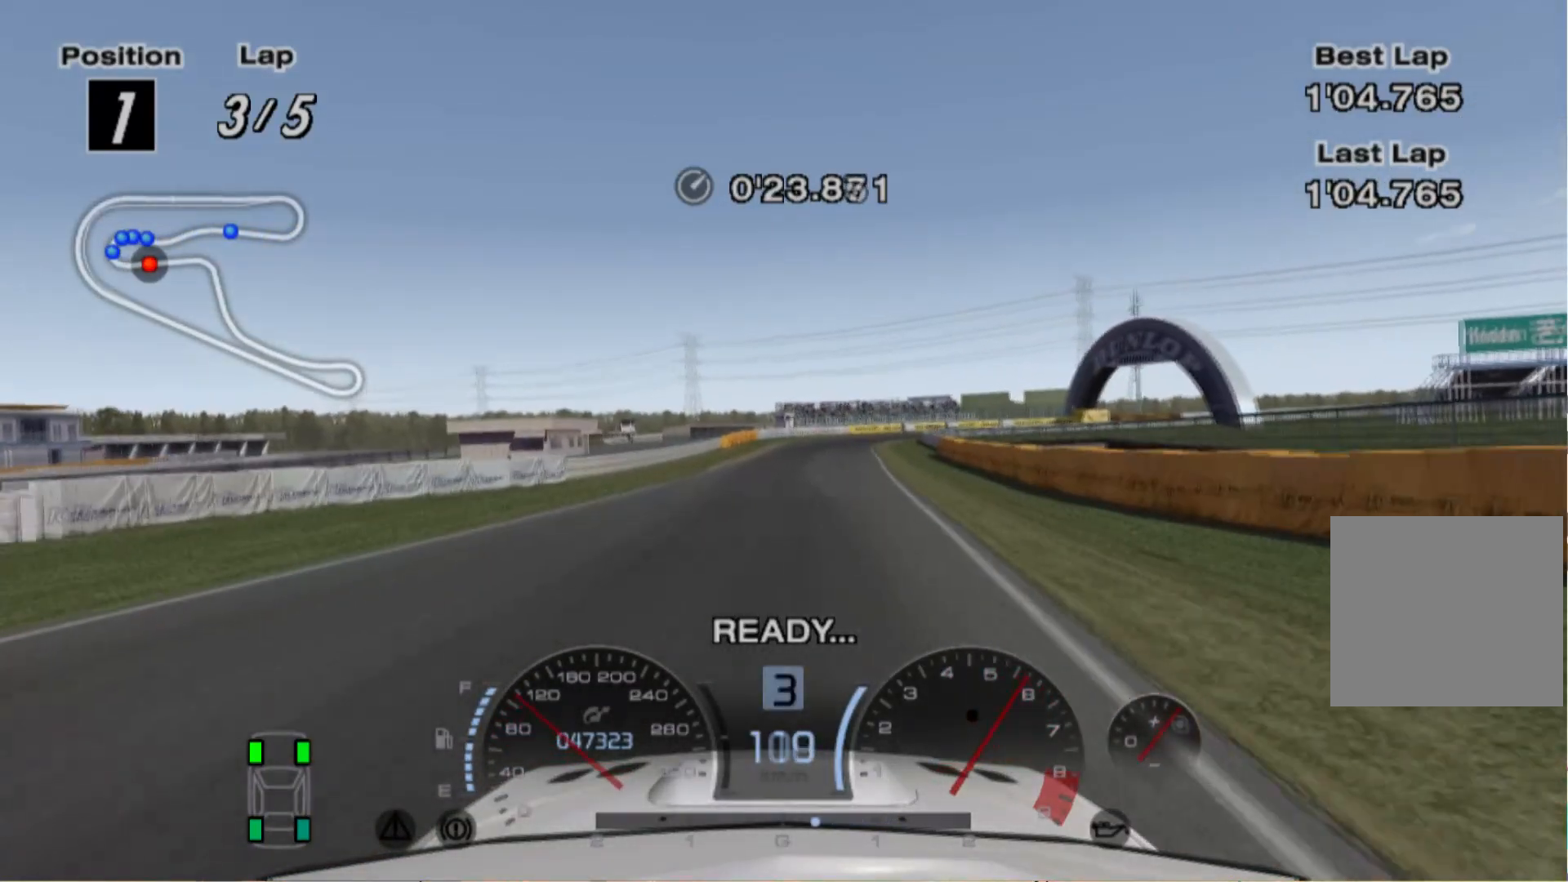
{"buttons": ["R2"], "left_stick": "left", "events": [[480, "left_stick", "left"]]}
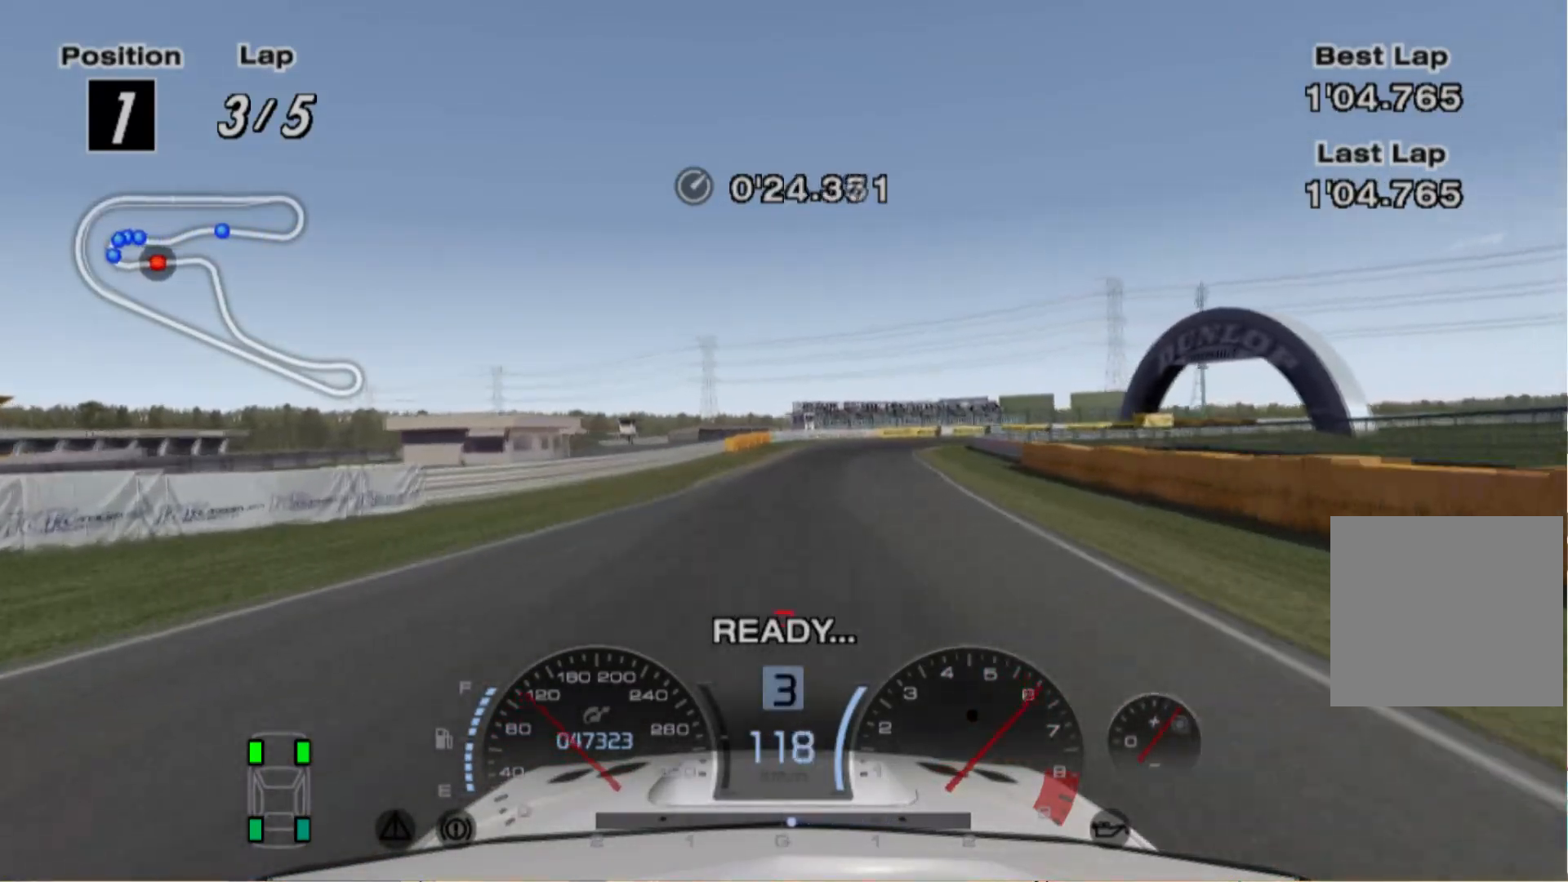
{"buttons": ["R2"], "left_stick": "center", "events": [[100, "left_stick", "center"], [300, "left_stick", "right"], [400, "left_stick", "center"]]}
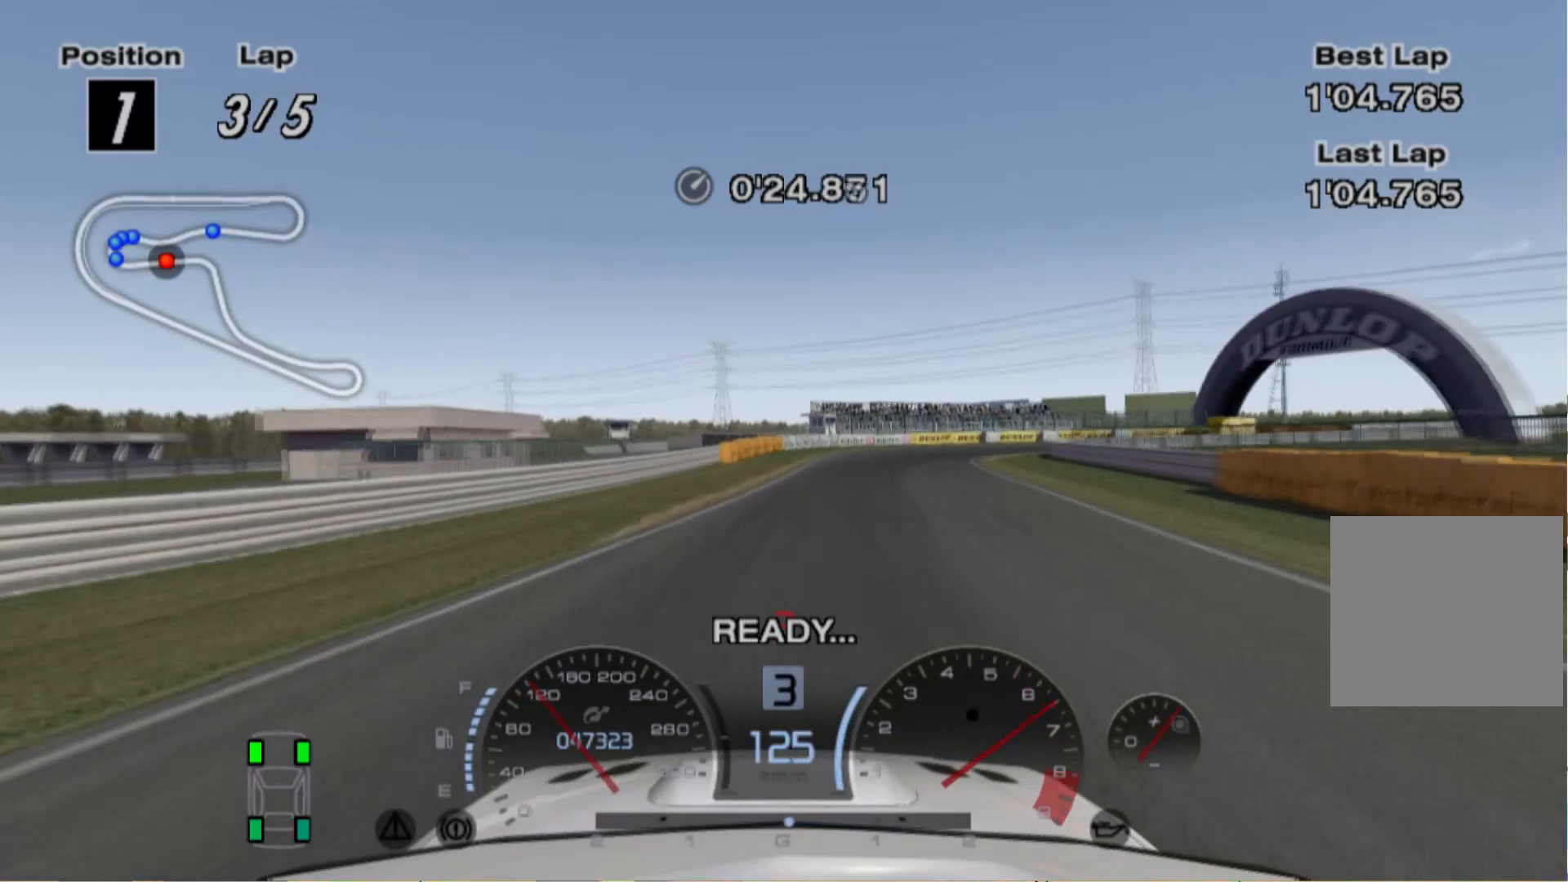
{"buttons": ["L2", "R2"], "left_stick": "center", "events": [[100, "left_stick", "right"], [400, "L2", "down"], [500, "left_stick", "center"]]}
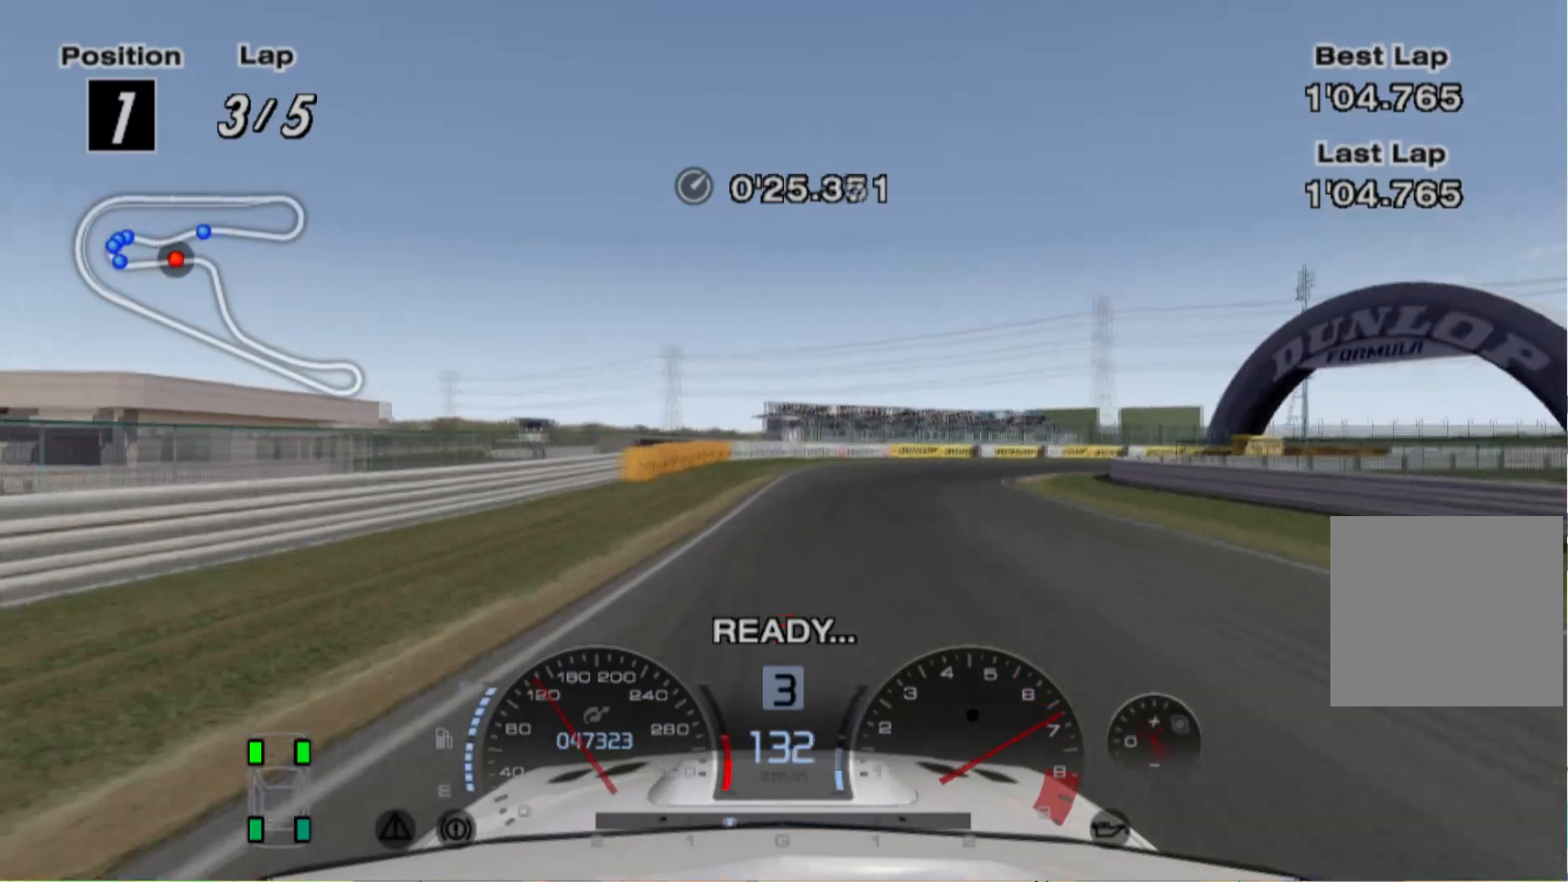
{"buttons": [], "left_stick": "right", "events": [[20, "R2", "up"], [200, "R2", "down"], [260, "left_stick", "right"], [380, "R2", "up"], [500, "L2", "up"]]}
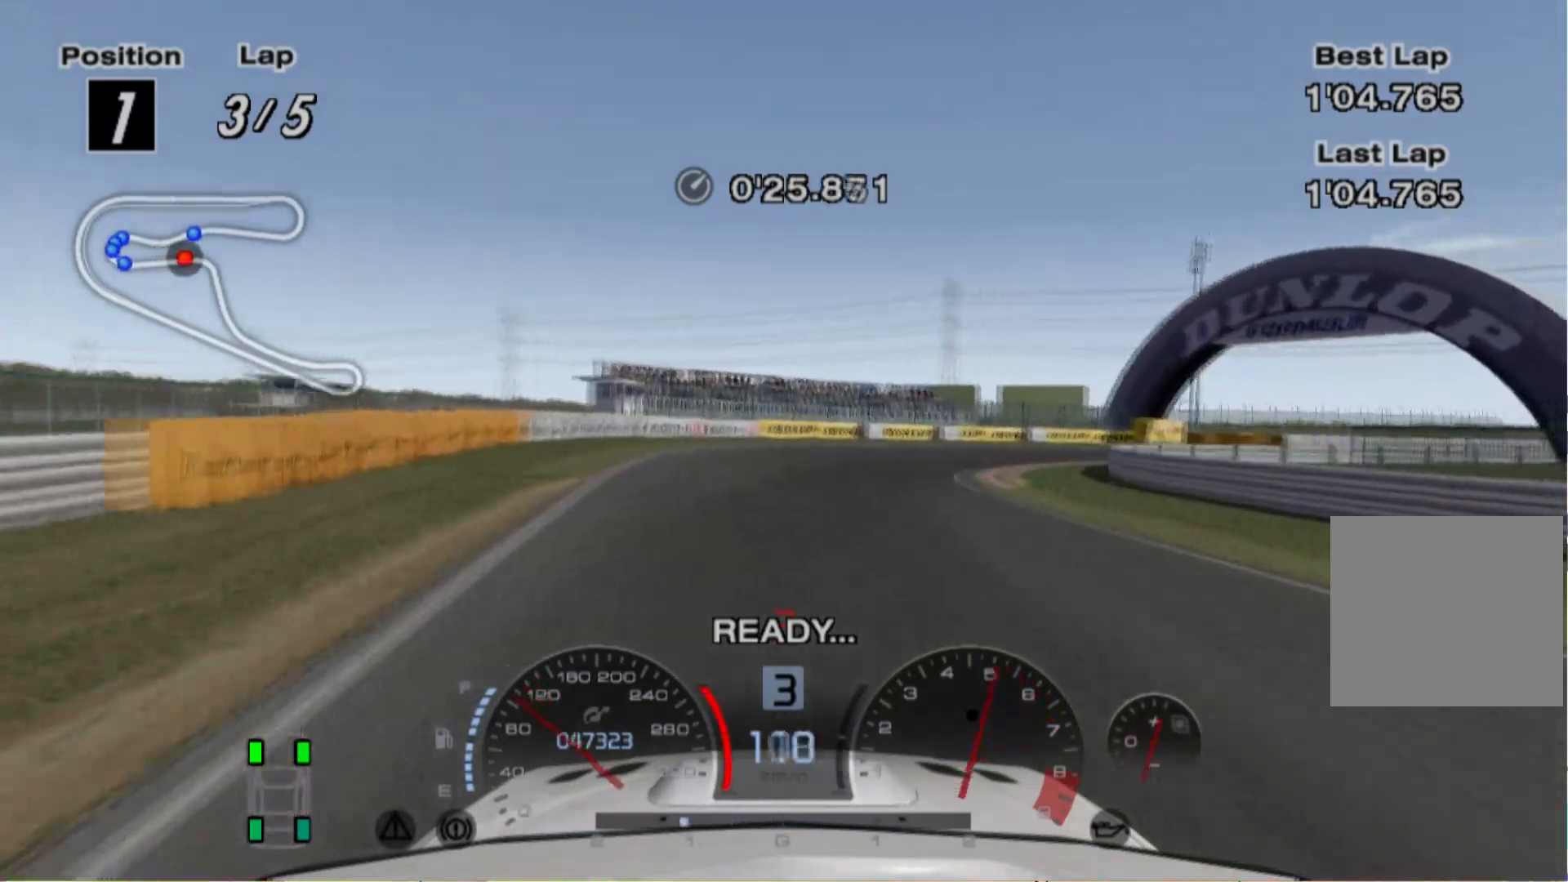
{"buttons": [], "left_stick": "right", "events": [[180, "R2", "down"], [280, "X", "down"], [300, "R2", "up"], [380, "X", "up"]]}
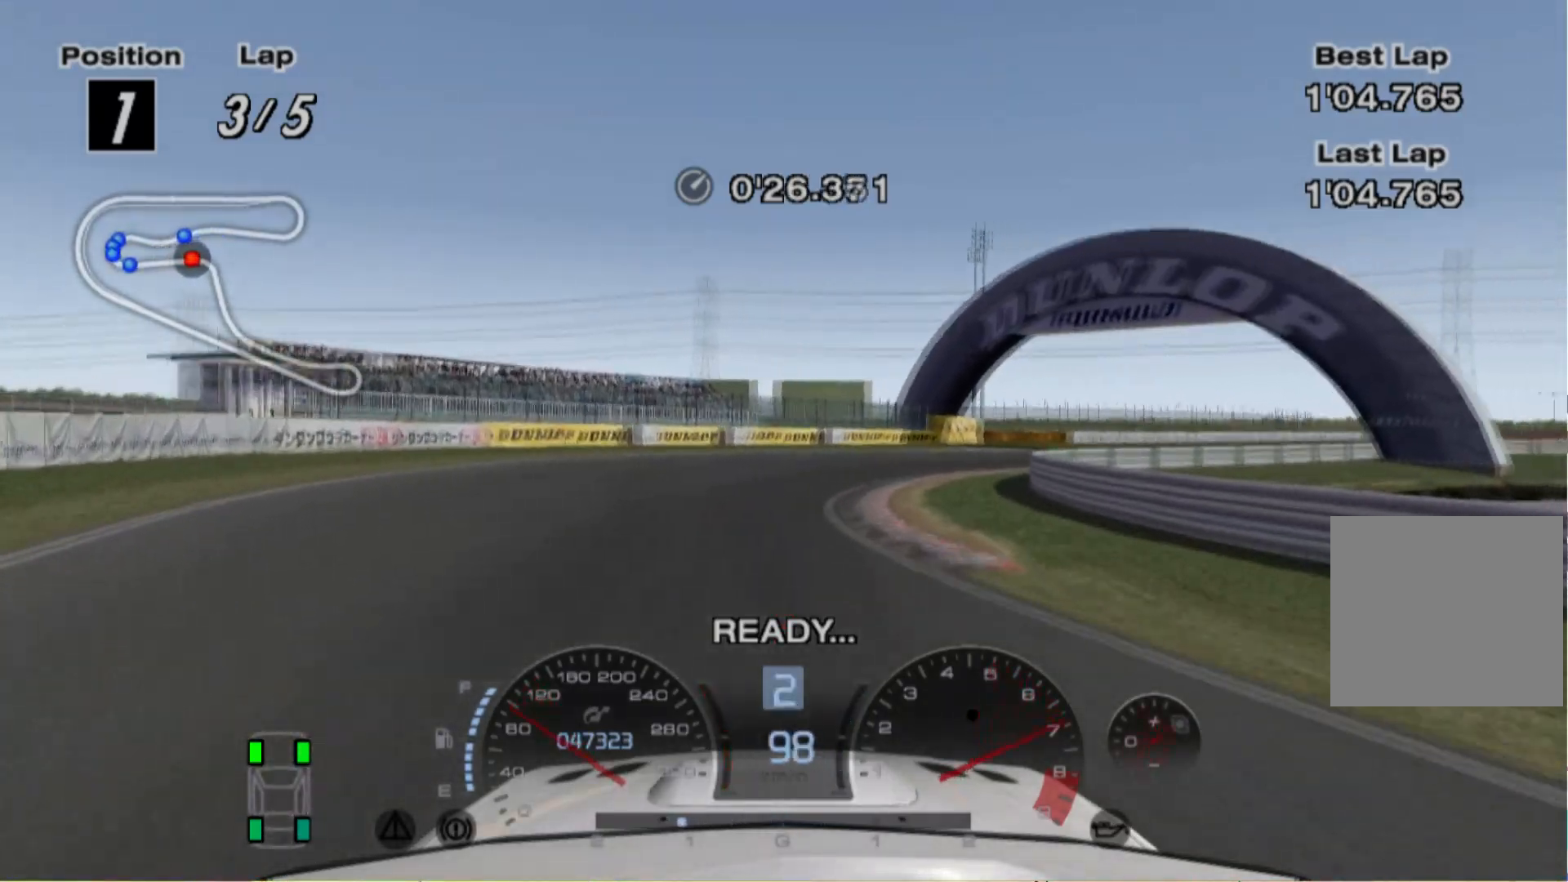
{"buttons": ["R2"], "left_stick": "right"}
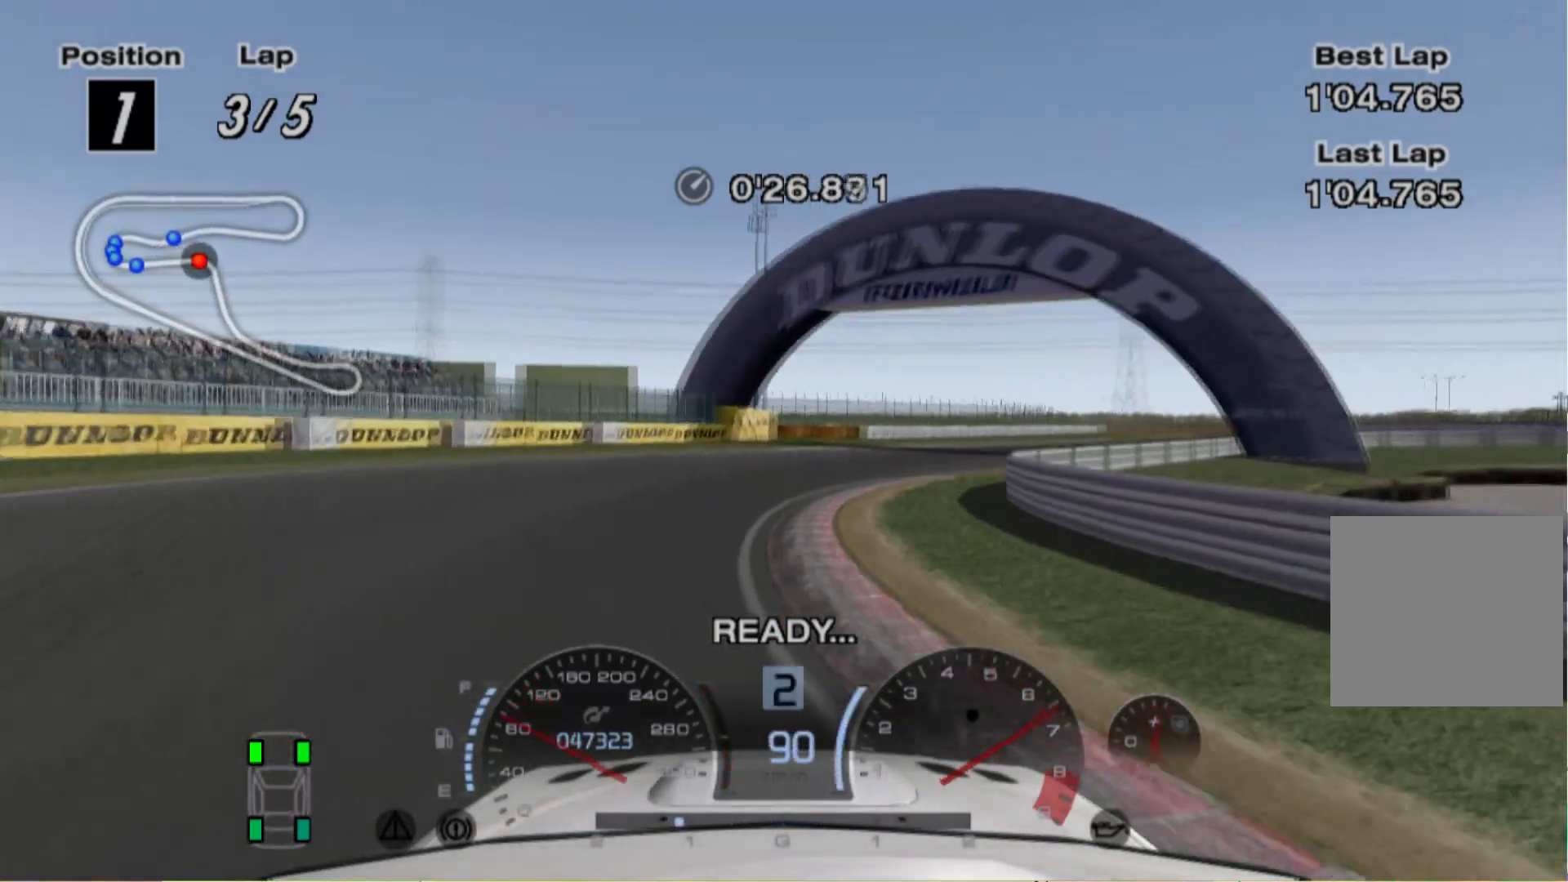
{"buttons": ["R2"], "left_stick": "right", "events": [[120, "R2", "up"], [180, "R2", "down"]]}
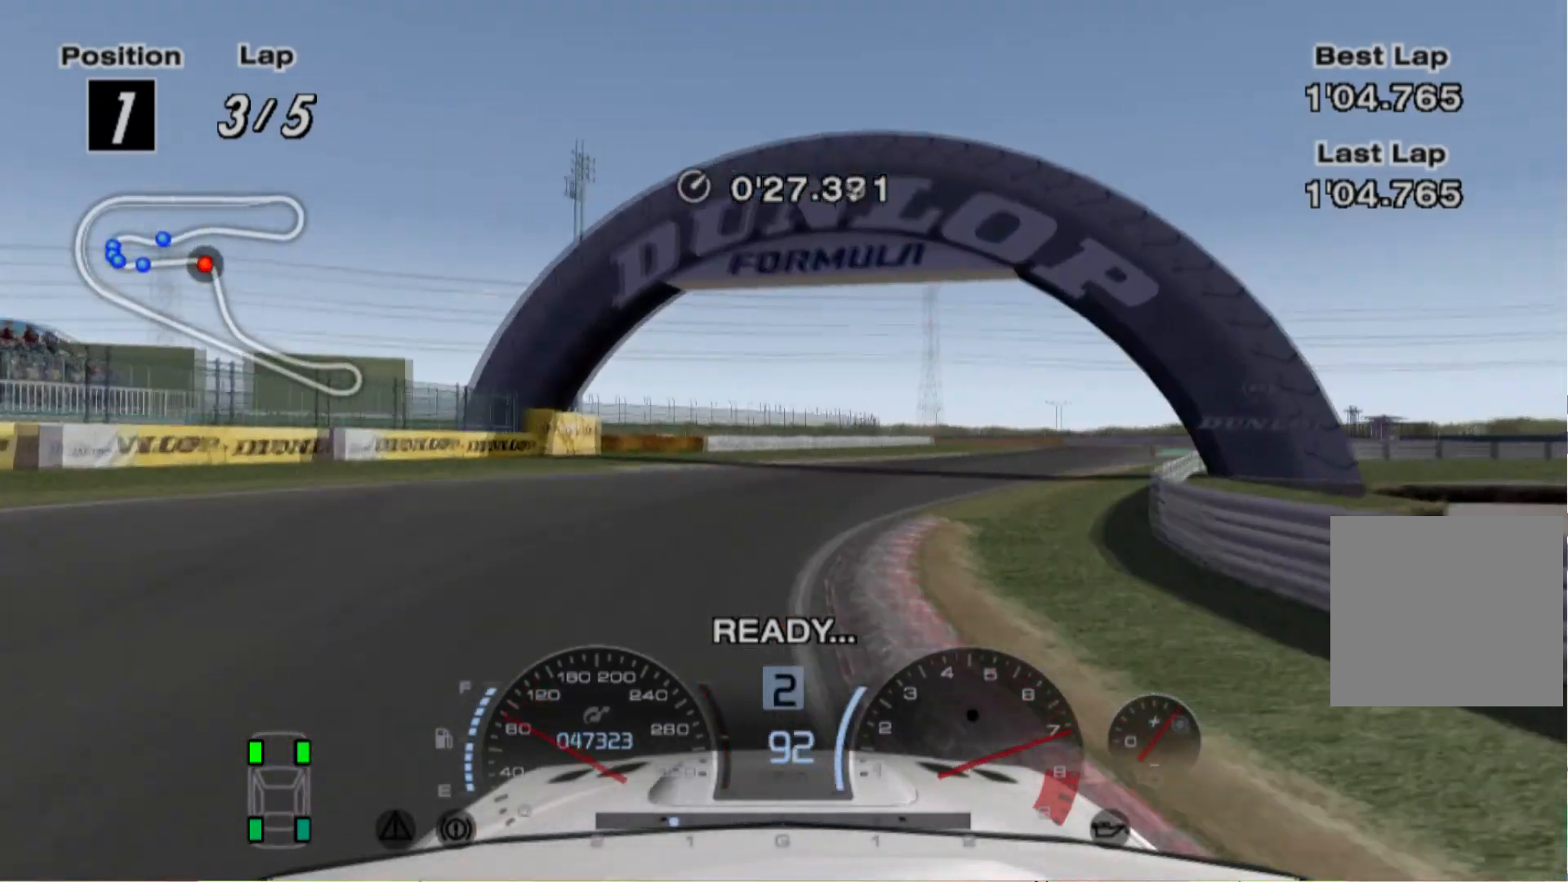
{"buttons": ["R2"], "left_stick": "right", "events": []}
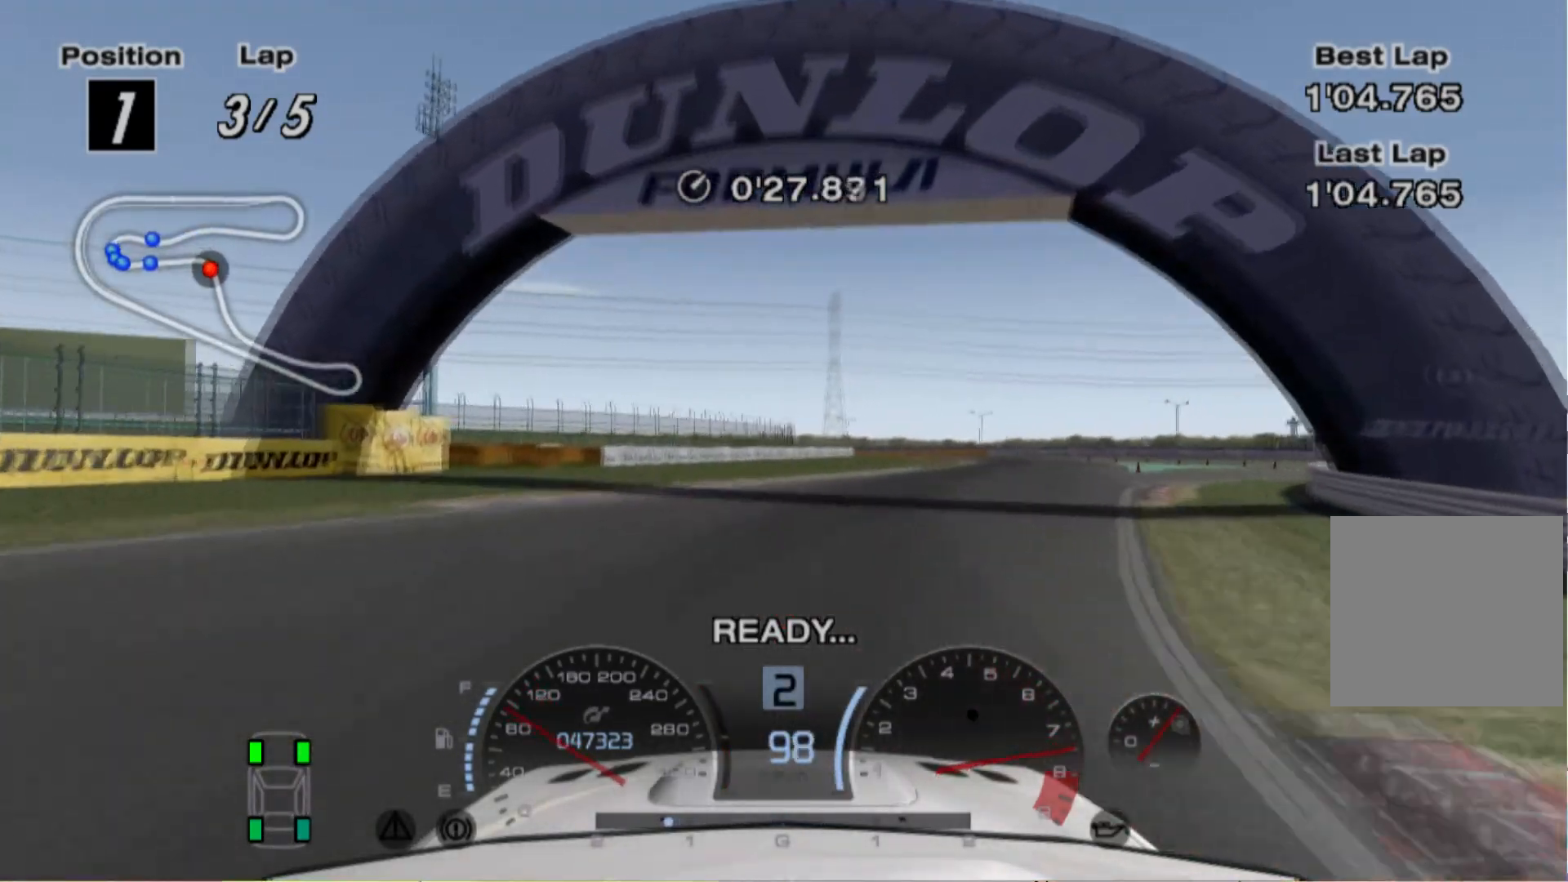
{"buttons": ["R2"], "left_stick": "center", "events": [[420, "left_stick", "center"]]}
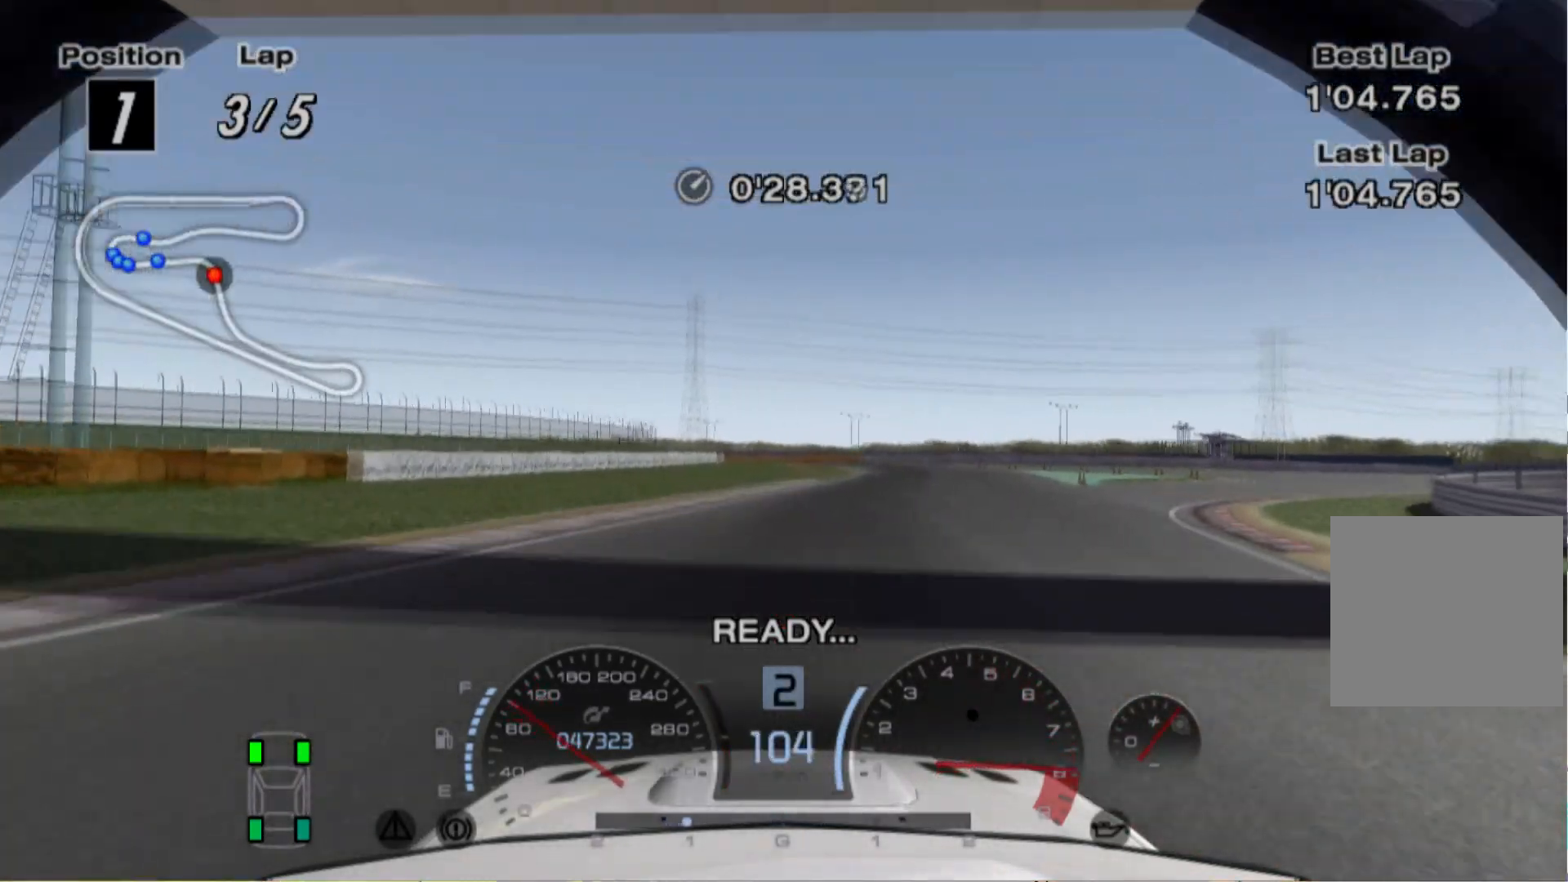
{"buttons": ["R2"], "left_stick": "center", "events": [[280, "left_stick", "left"], [360, "left_stick", "center"], [380, "A", "down"], [480, "A", "up"]]}
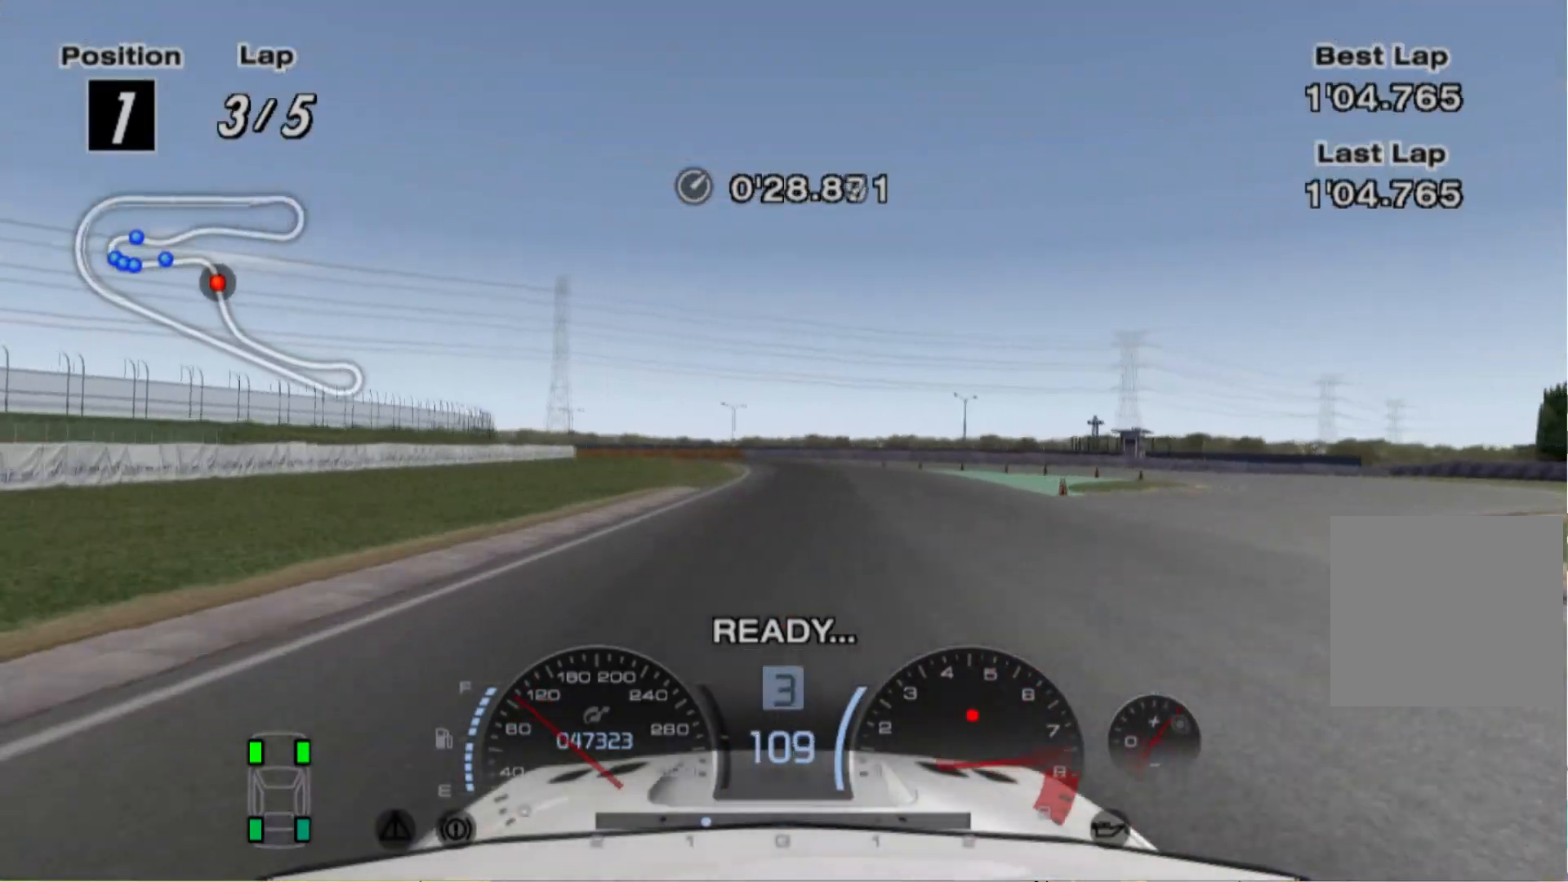
{"buttons": ["R2"], "left_stick": "center", "events": []}
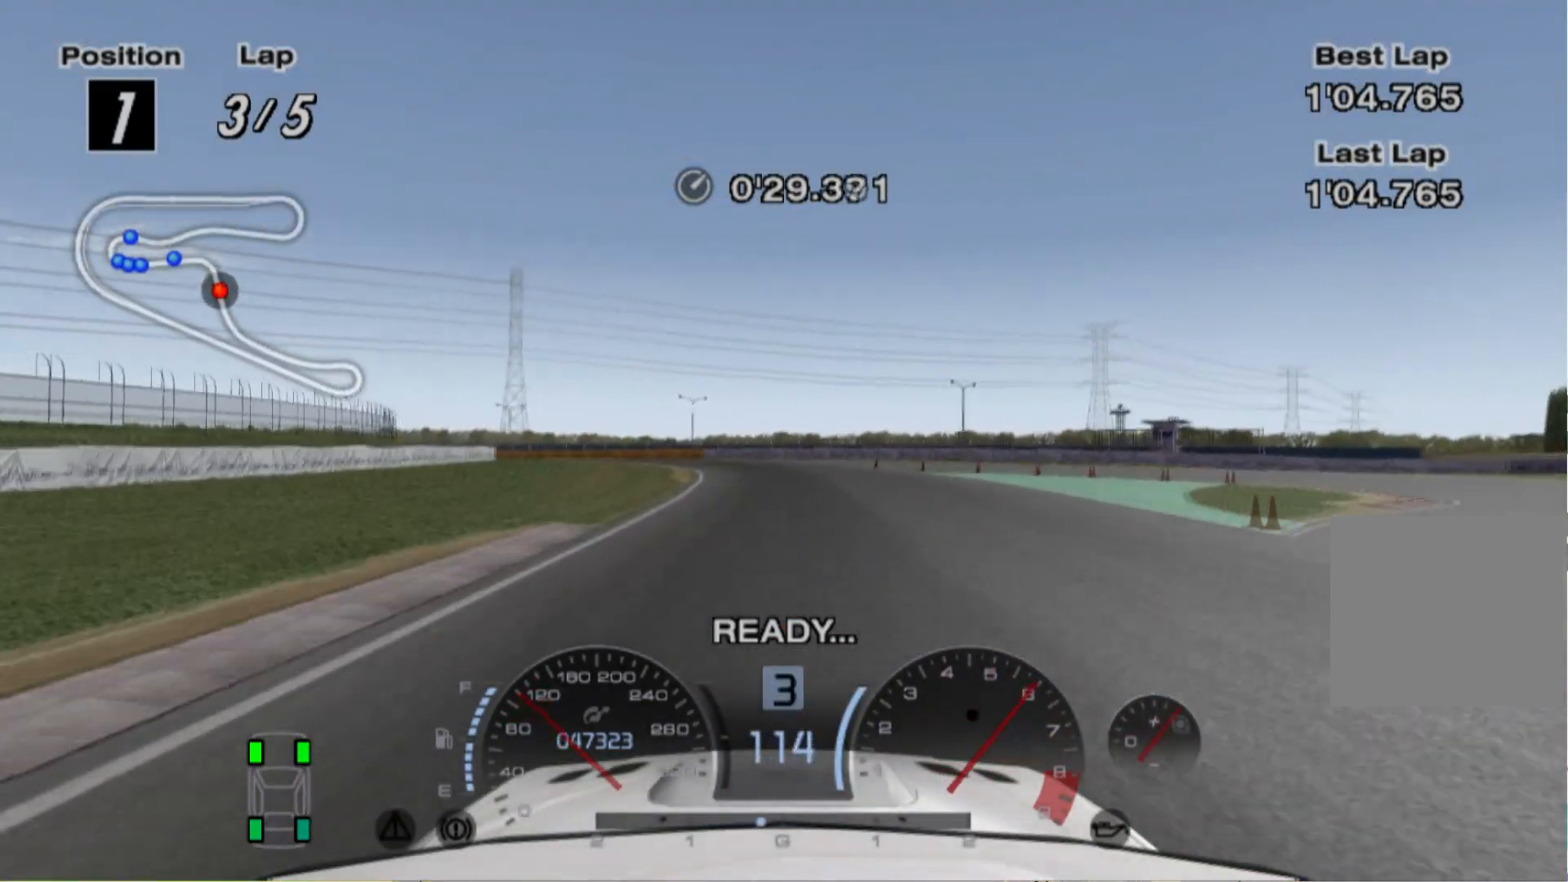
{"buttons": ["R2"], "left_stick": "center", "events": [[20, "left_stick", "left"], [80, "left_stick", "center"], [280, "left_stick", "left"], [480, "left_stick", "center"]]}
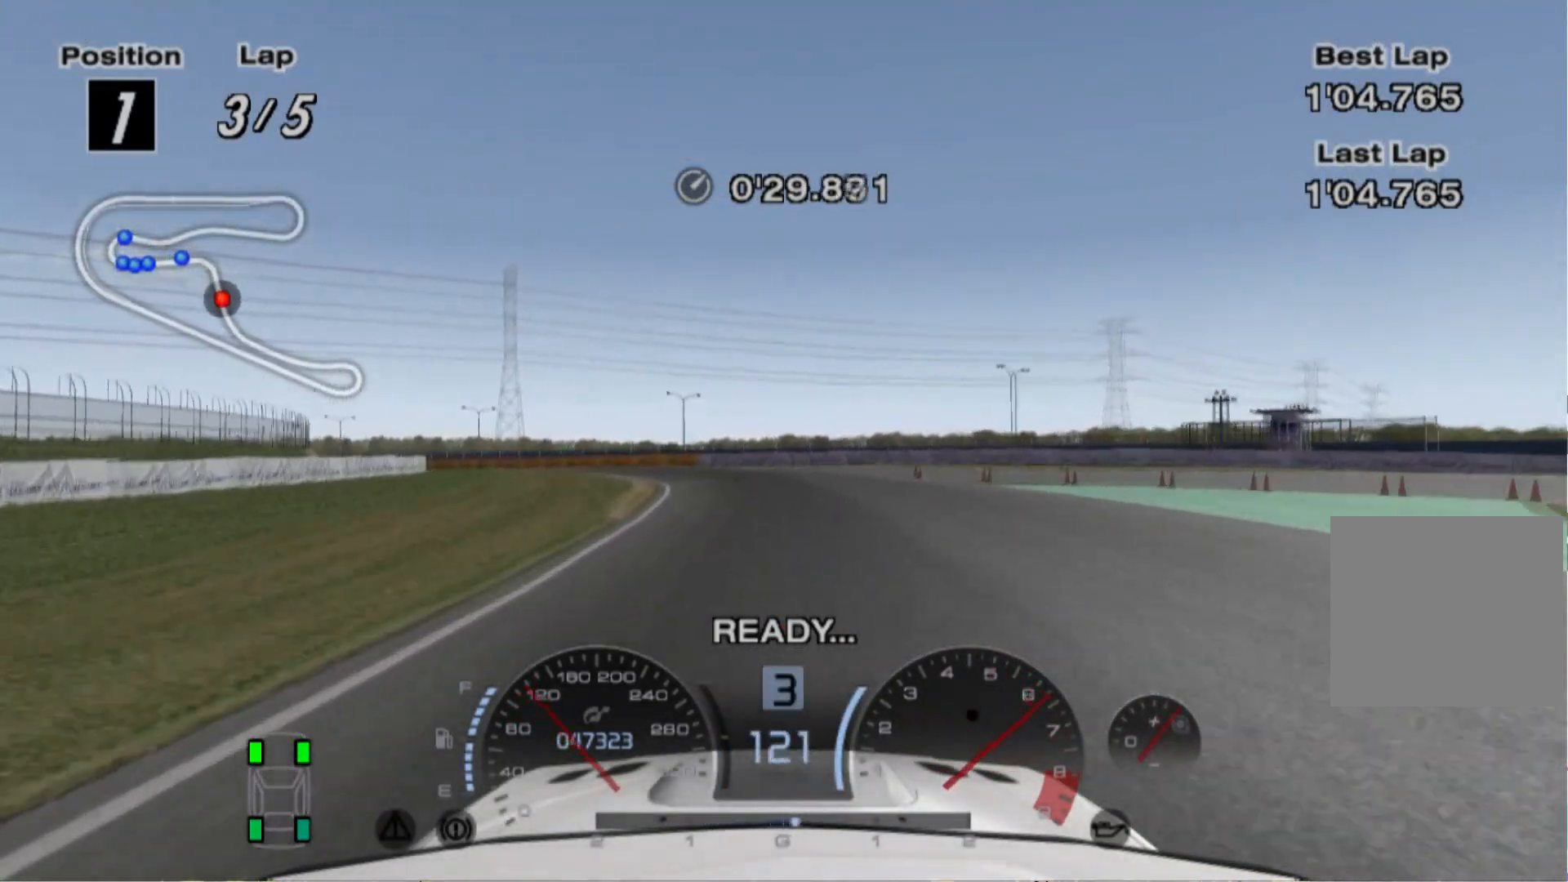
{"buttons": ["R2"], "left_stick": "left", "events": [[80, "left_stick", "left"], [260, "left_stick", "center"], [360, "left_stick", "left"]]}
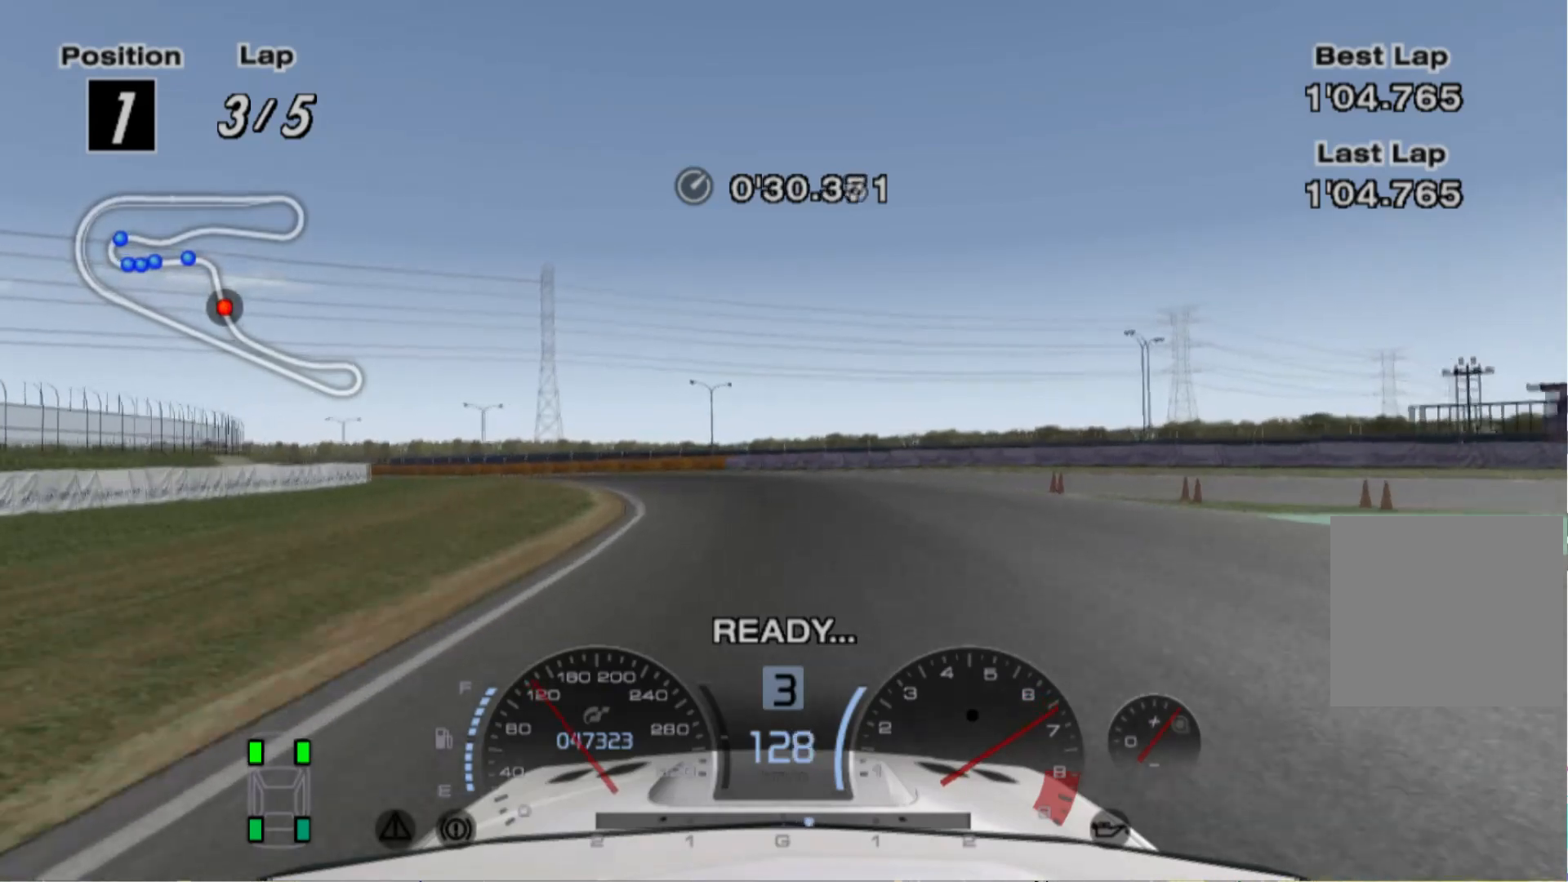
{"buttons": ["R2"], "left_stick": "left", "events": []}